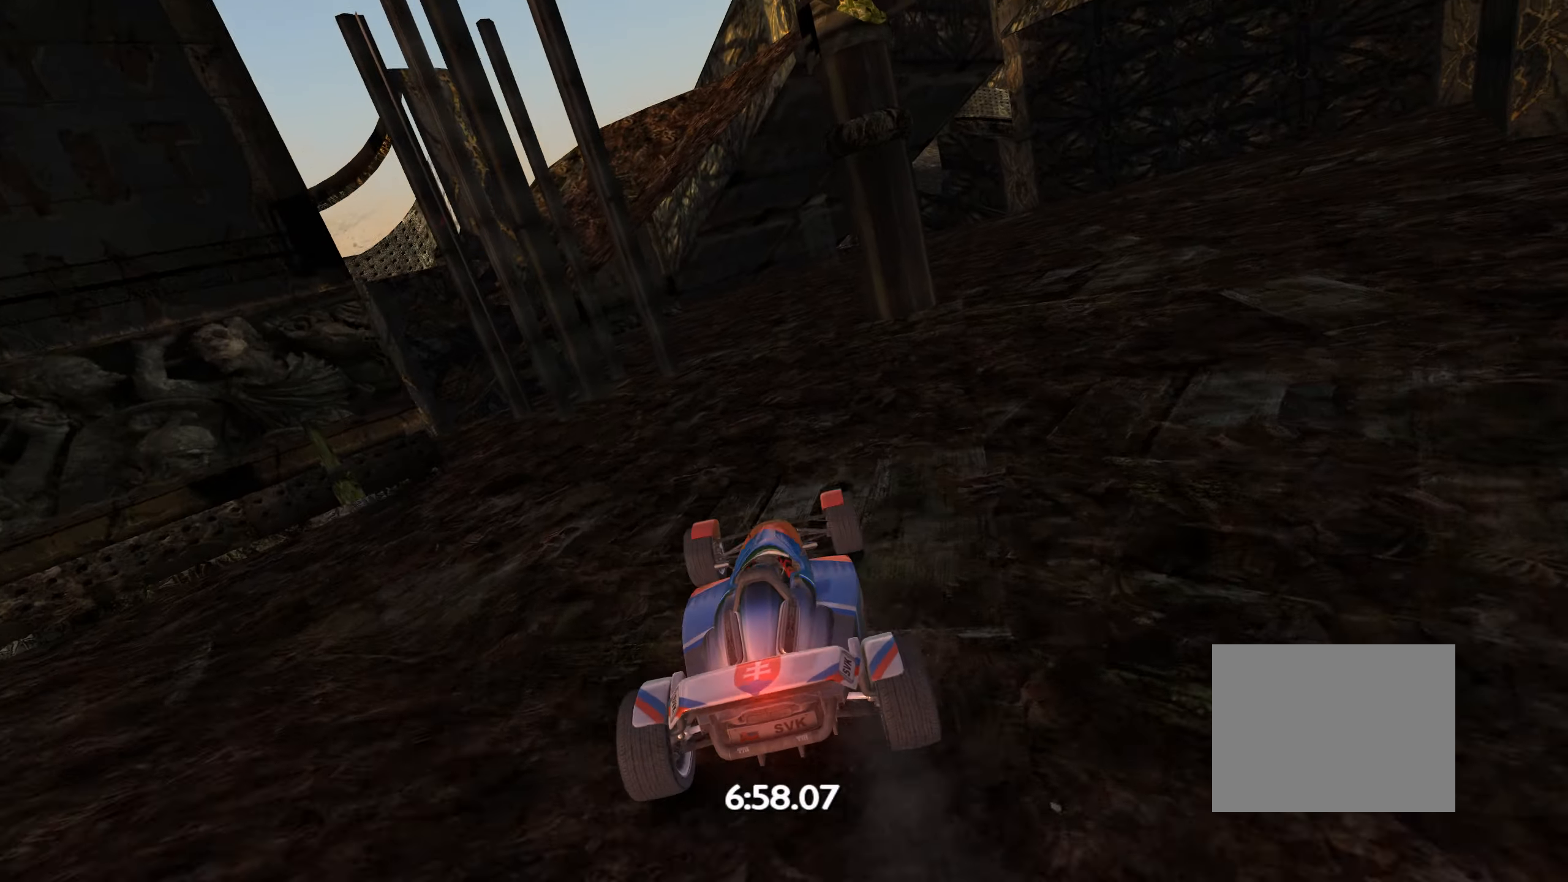
Gameplay with keyboard; each line is a JSON object with the keys held at the frame after it. "events" lists presses ("down") and releases ("up") of "down", "left", "right" and "up" between this image and that frame as [ms after this image, input, new state], when the widget could be followed in between. No other keys are recorded. Mouse input is not recorded.
{"keys": ["down", "left"], "events": [[50, "right", "up"], [150, "left", "down"], [284, "left", "up"], [350, "down", "down"], [367, "left", "down"], [400, "up", "up"]]}
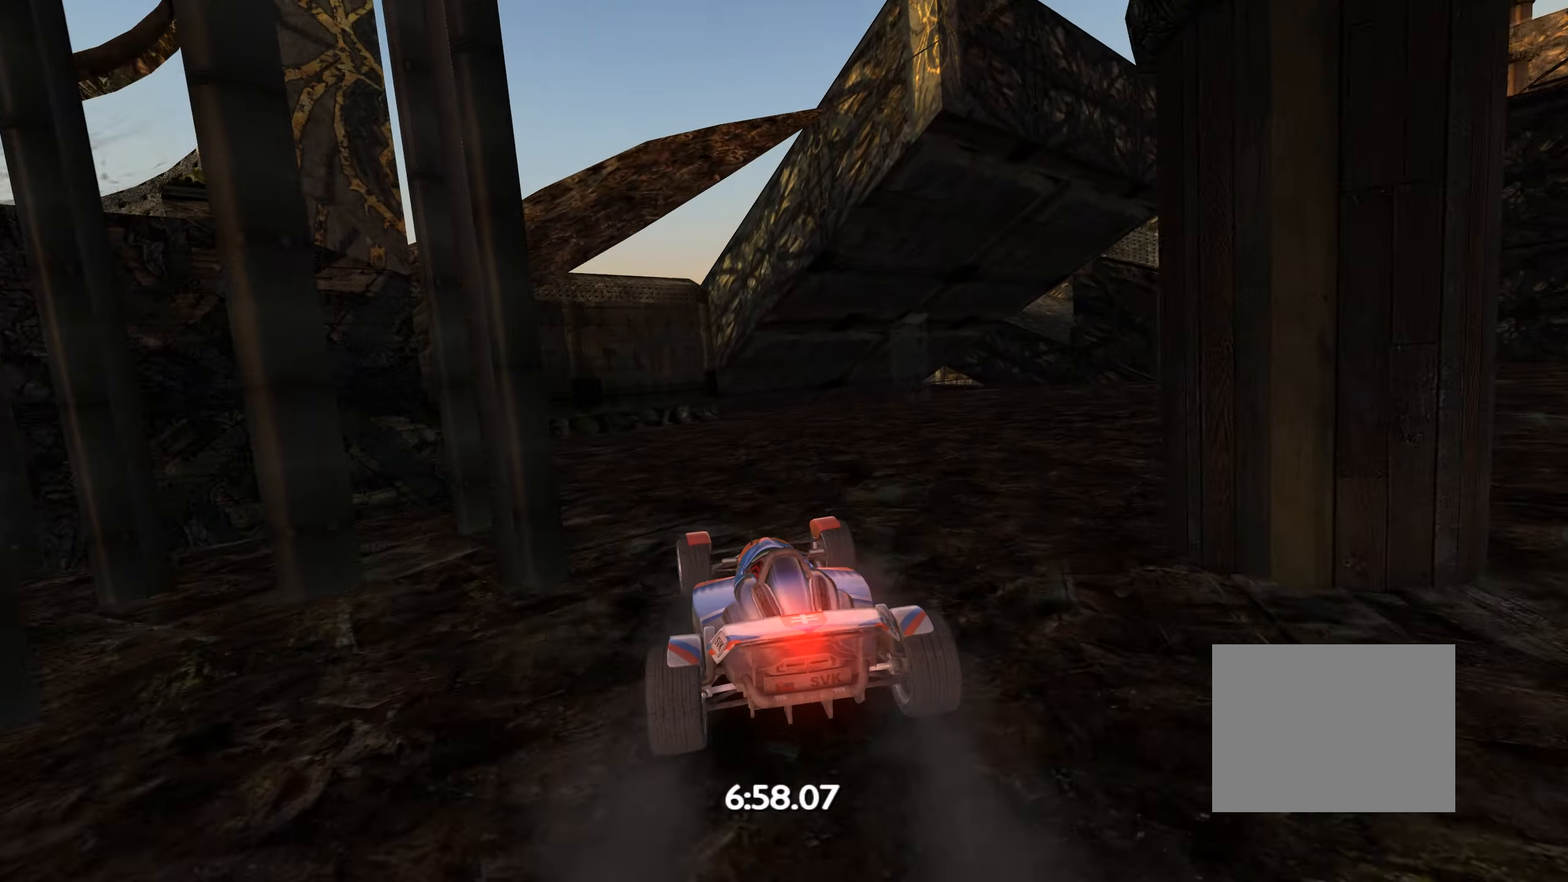
{"keys": ["left"], "events": [[67, "down", "up"]]}
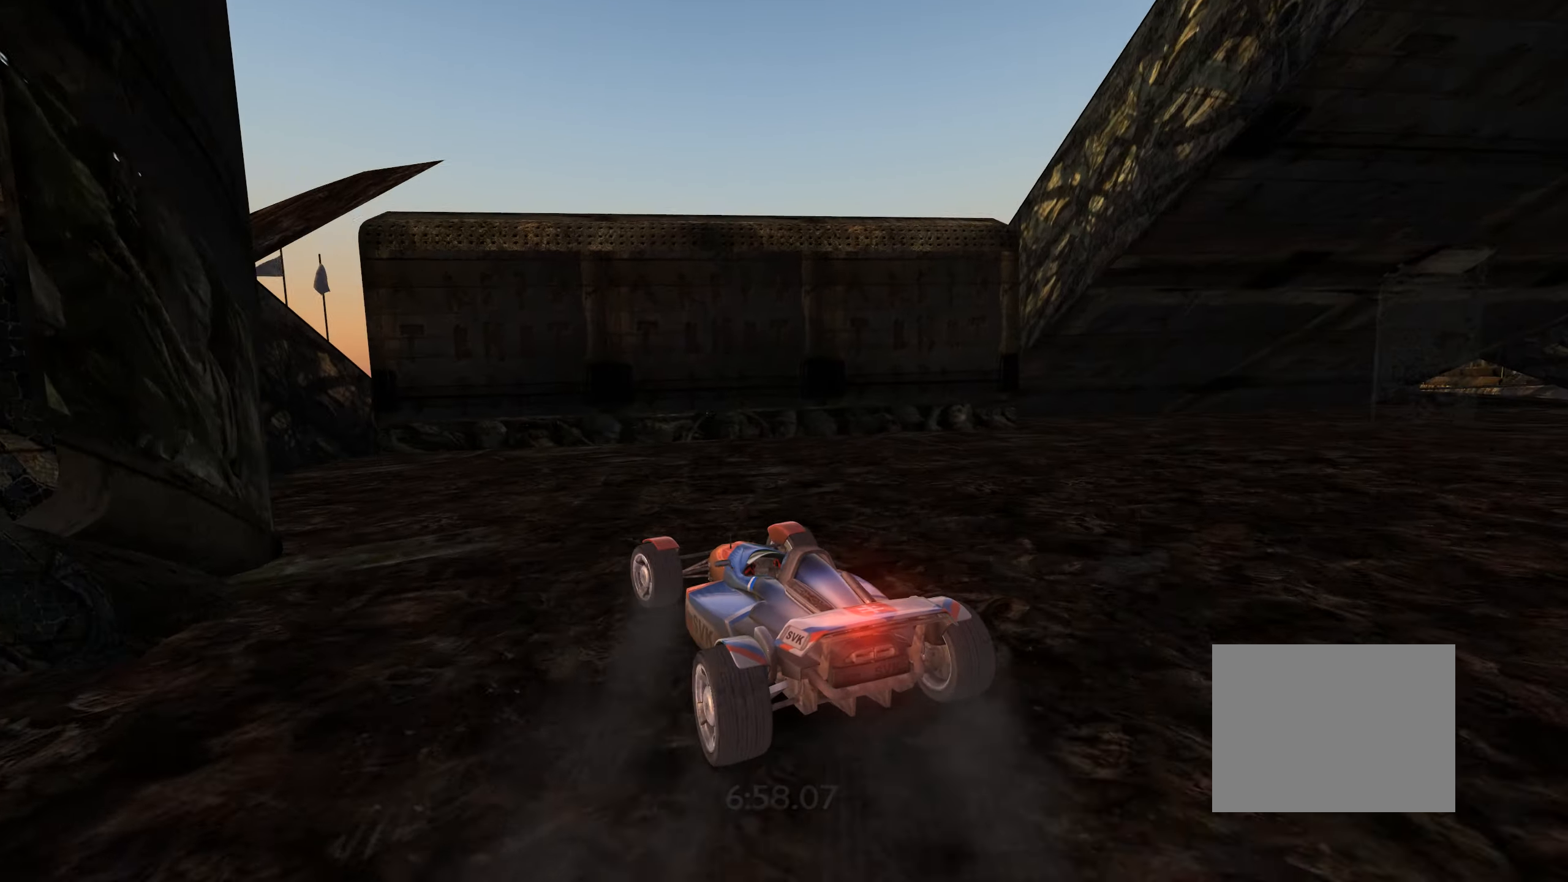
{"keys": [], "events": [[134, "up", "down"], [434, "left", "up"], [500, "up", "up"]]}
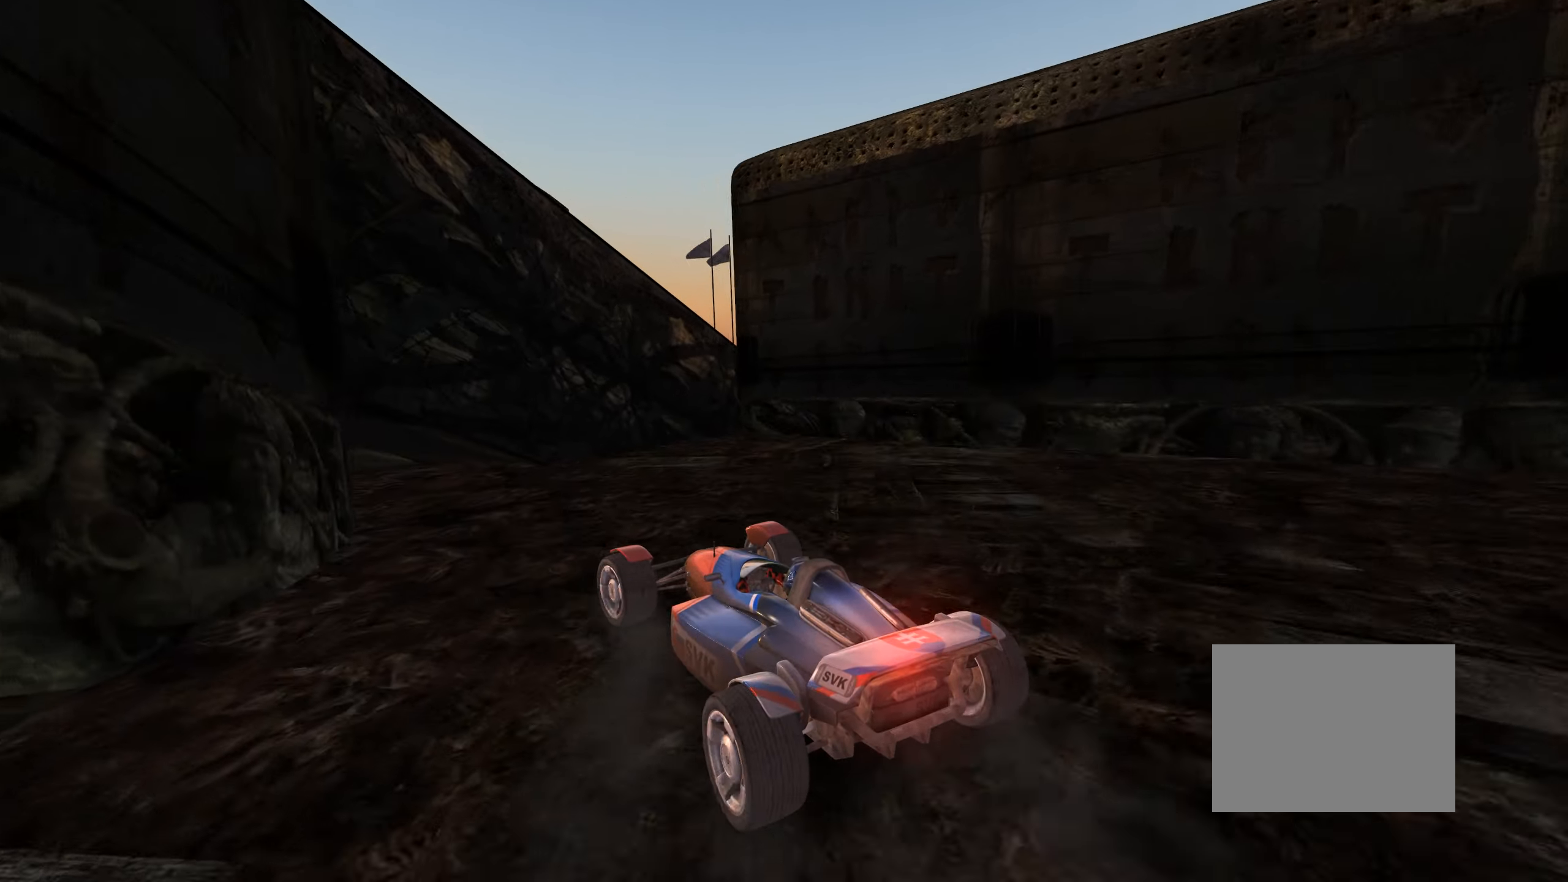
{"keys": ["down"], "events": [[50, "left", "down"], [183, "left", "up"], [266, "left", "down"], [400, "left", "up"], [500, "down", "down"]]}
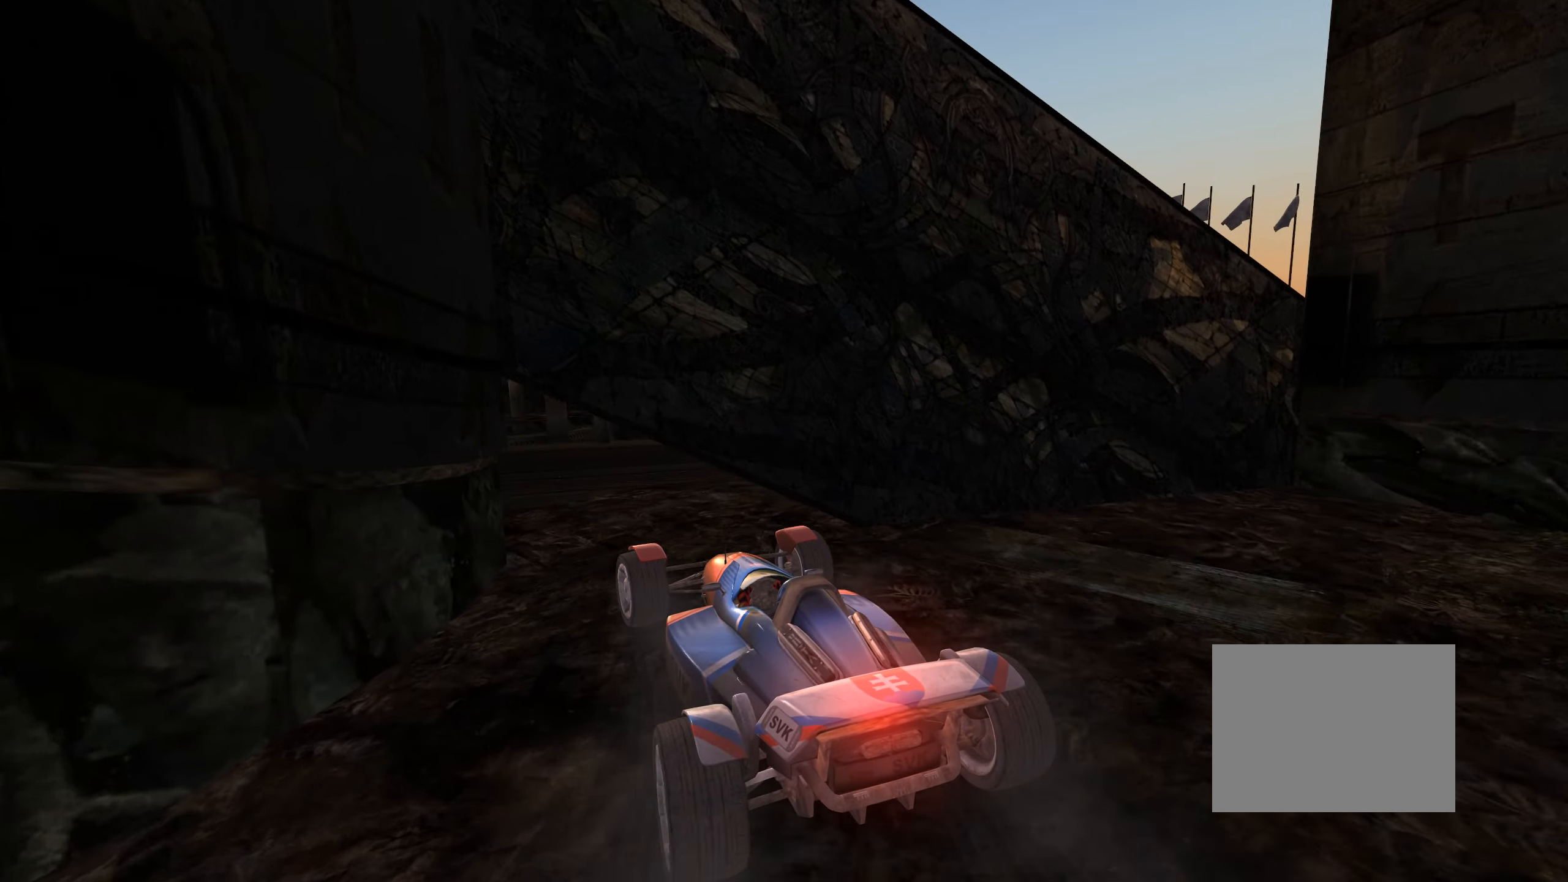
{"keys": ["left"], "events": [[33, "left", "down"], [100, "down", "up"], [216, "left", "up"], [283, "left", "down"]]}
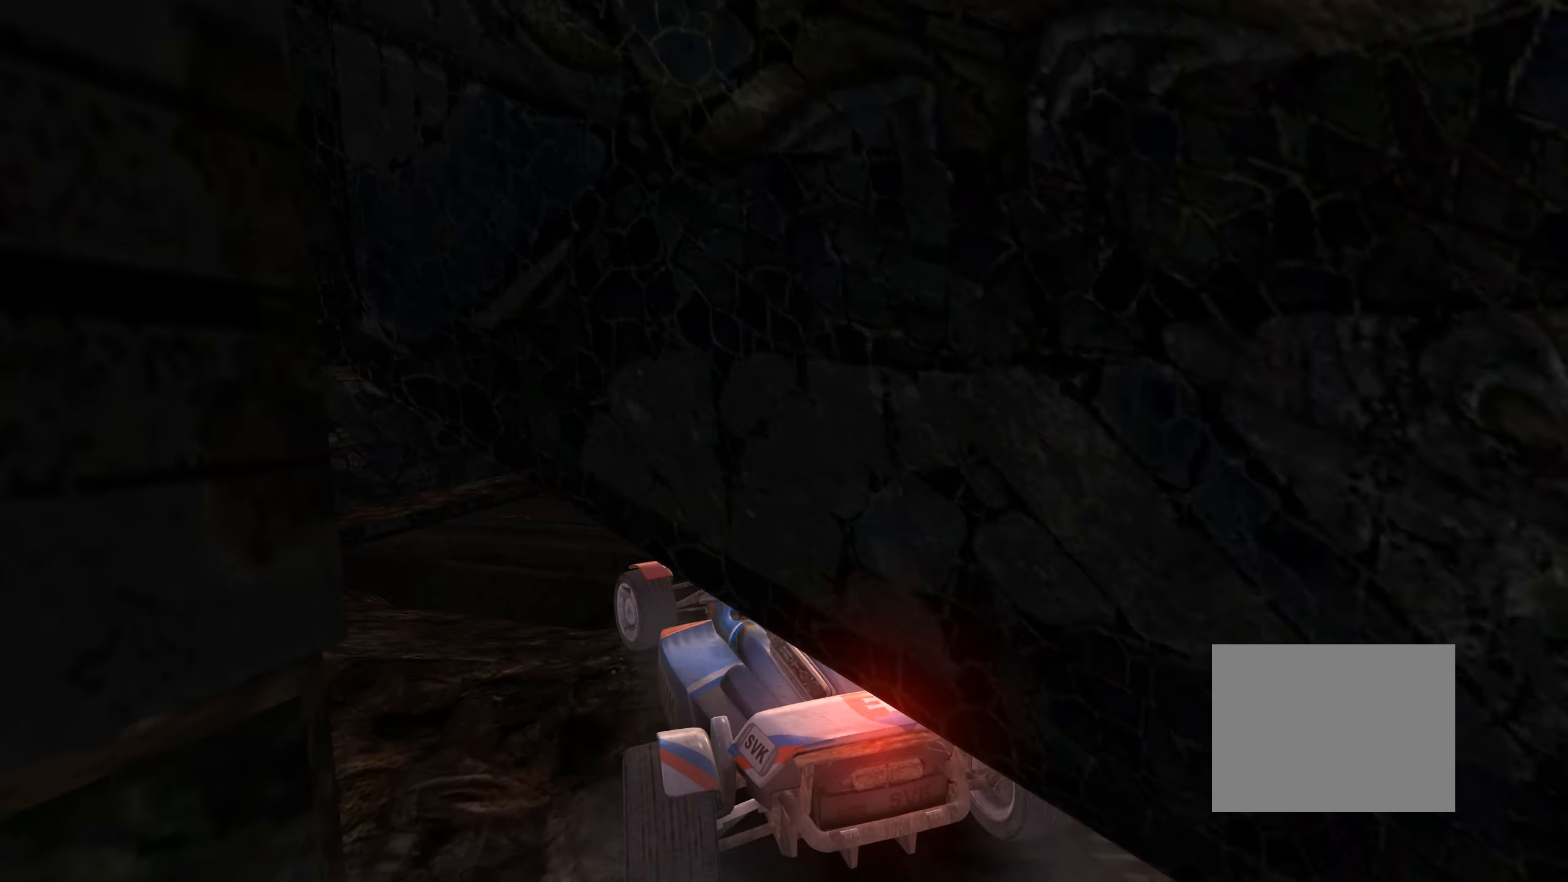
{"keys": ["left"], "events": []}
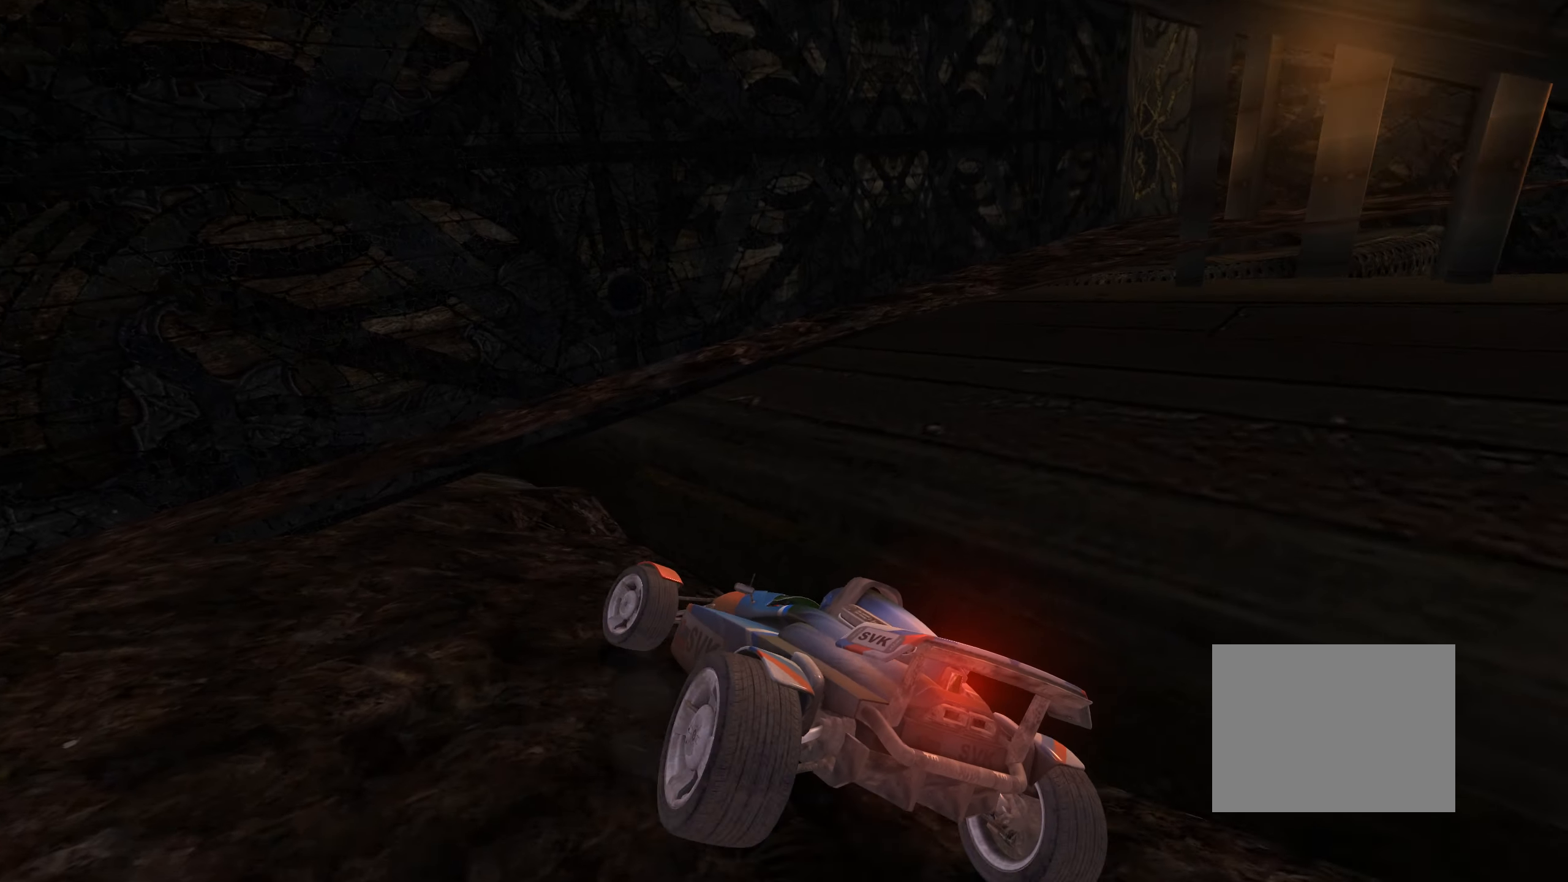
{"keys": ["up"], "events": [[66, "up", "down"], [166, "left", "up"]]}
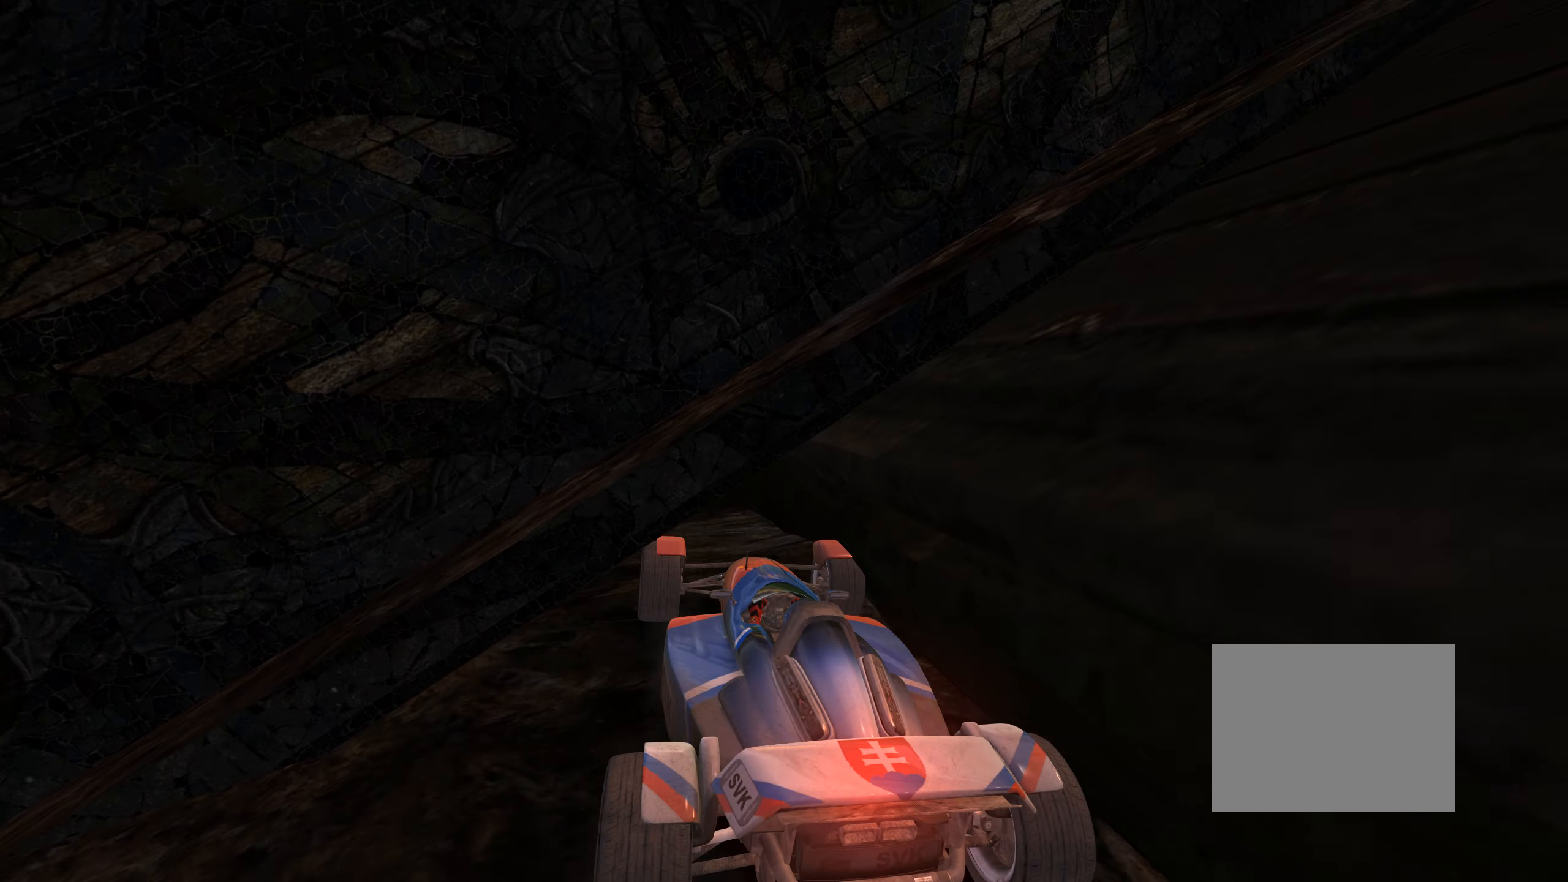
{"keys": ["up"], "events": [[66, "left", "down"], [166, "left", "up"]]}
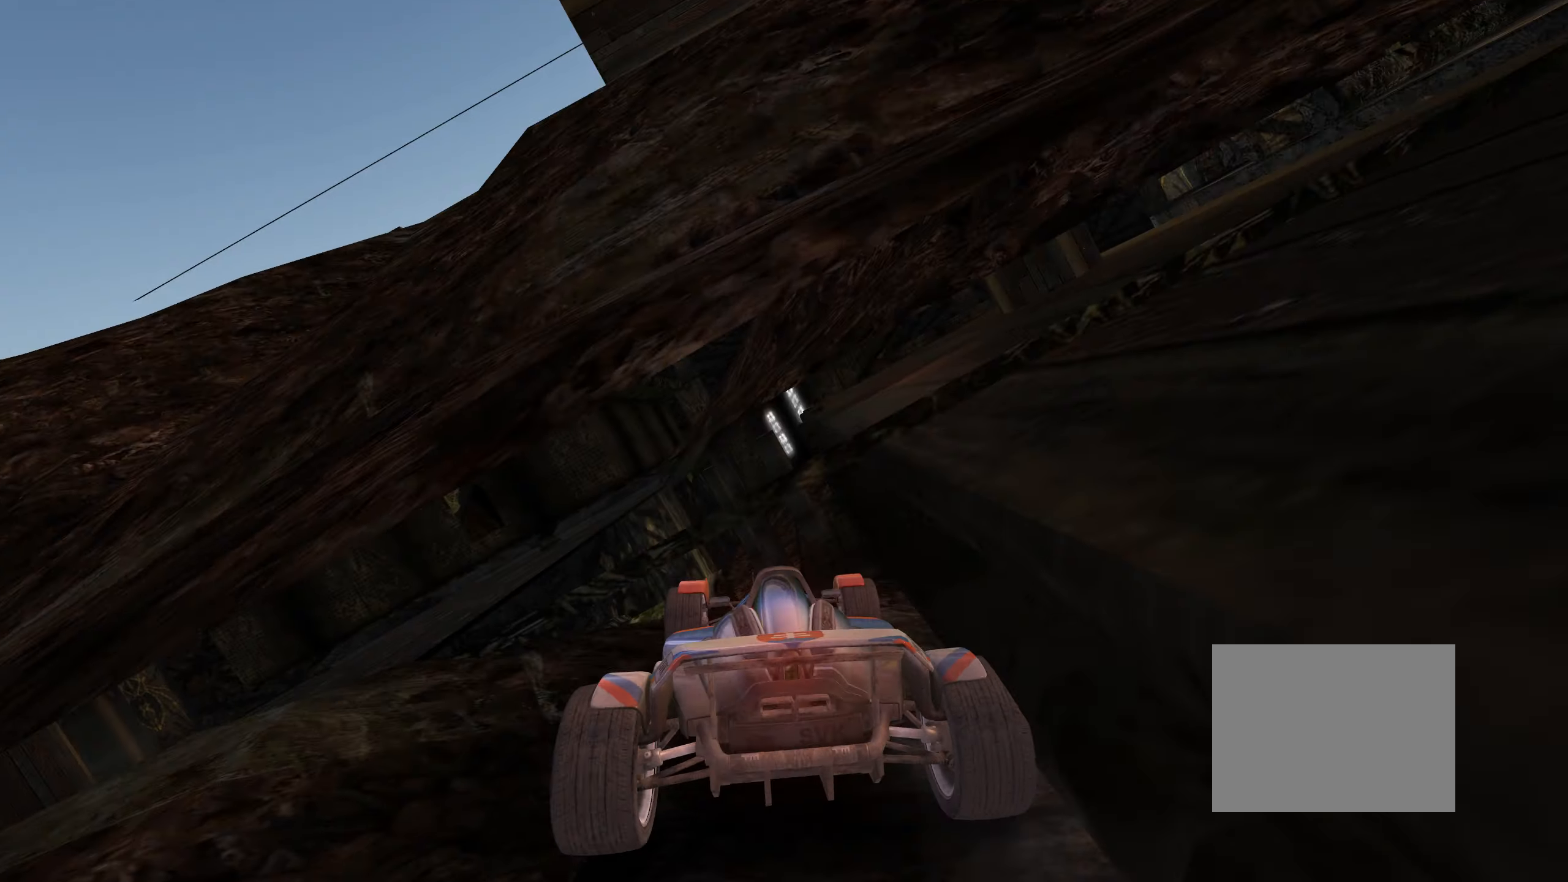
{"keys": [], "events": [[50, "right", "down"], [83, "right", "up"], [316, "up", "up"]]}
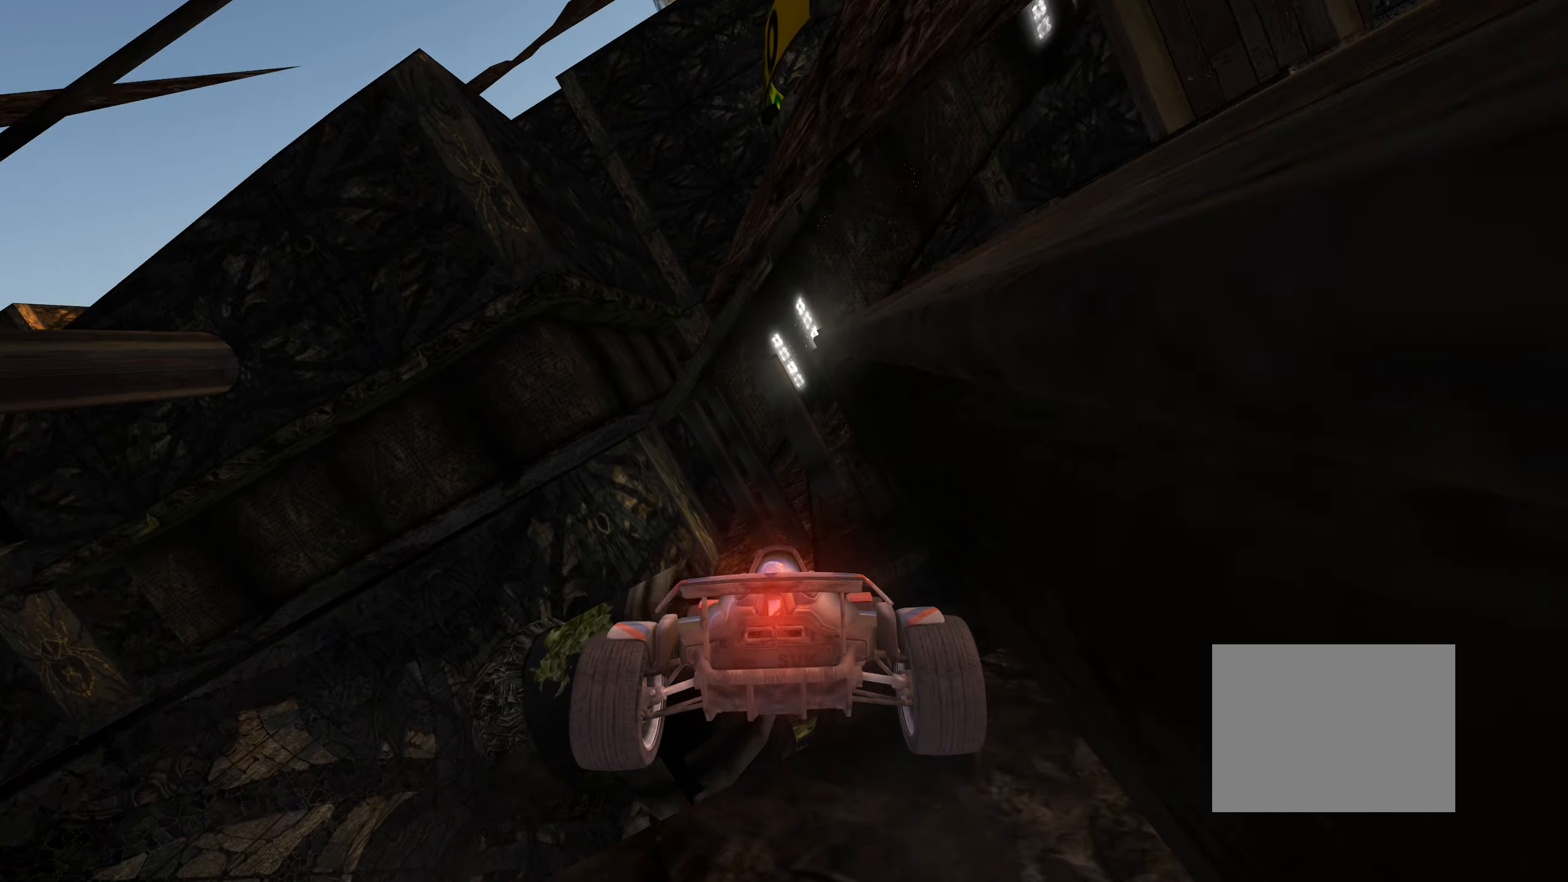
{"keys": ["left", "up"], "events": [[16, "down", "down"], [133, "left", "down"], [166, "down", "up"], [250, "up", "down"]]}
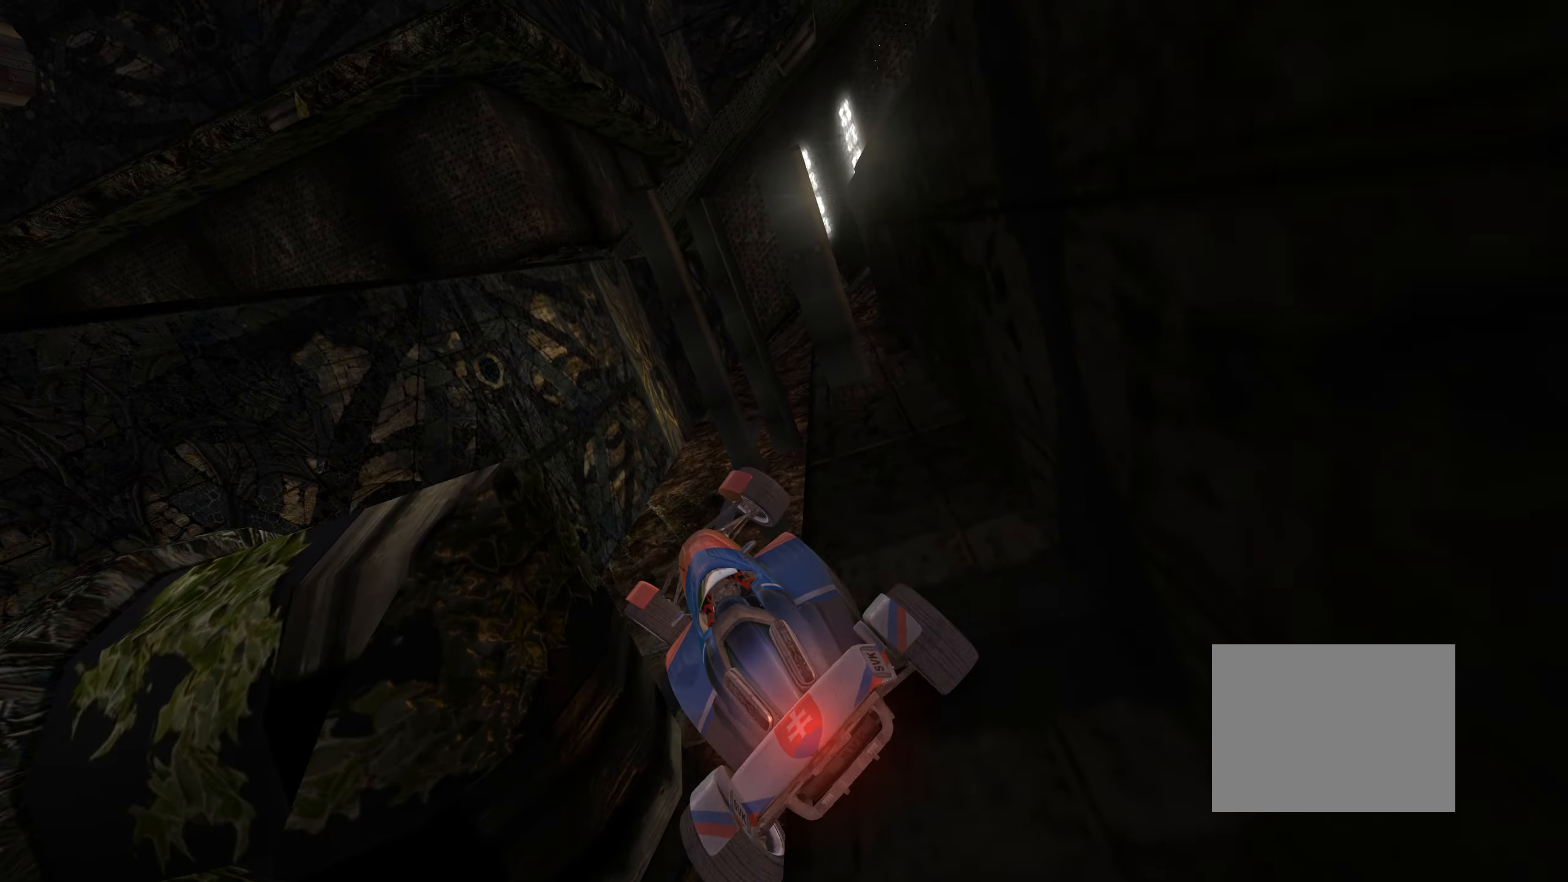
{"keys": ["down", "right", "up"], "events": [[33, "left", "up"], [66, "right", "down"], [133, "down", "down"]]}
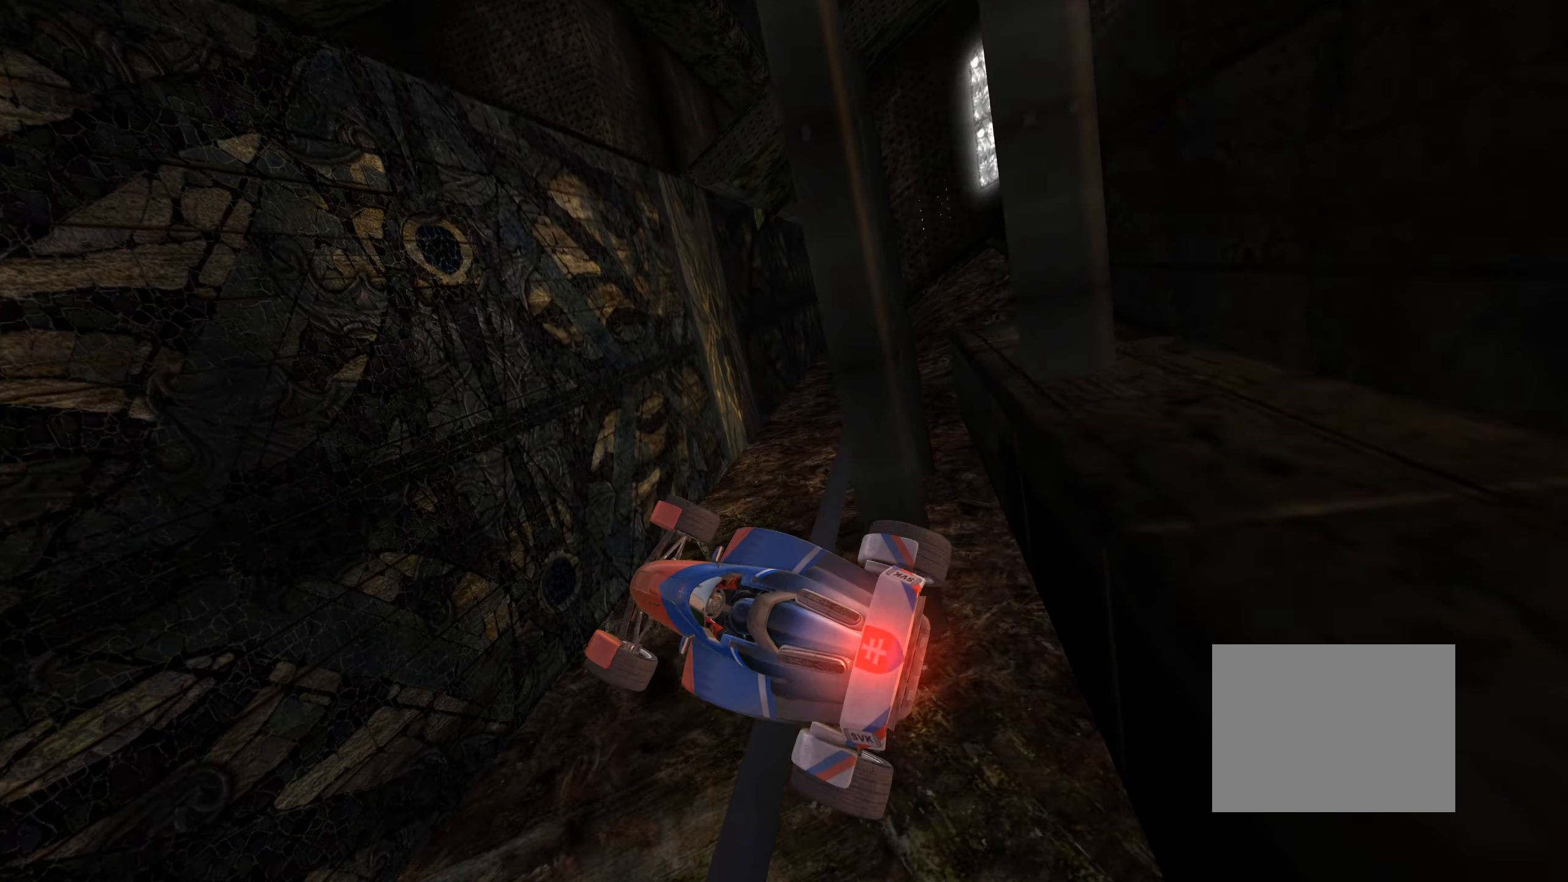
{"keys": ["right", "up"], "events": [[233, "down", "up"]]}
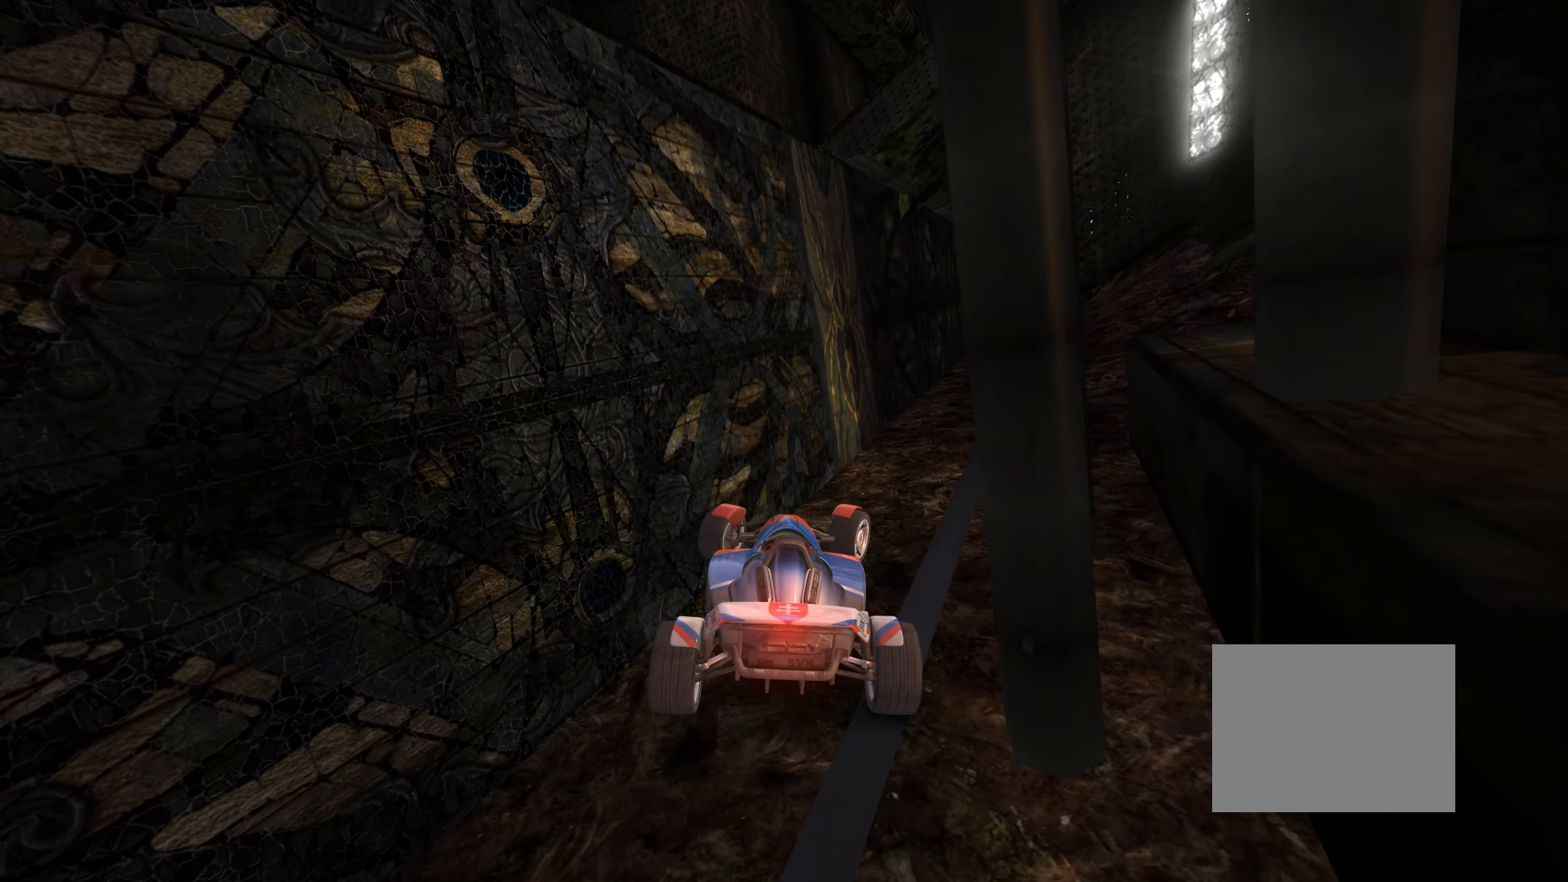
{"keys": ["right", "up"], "events": []}
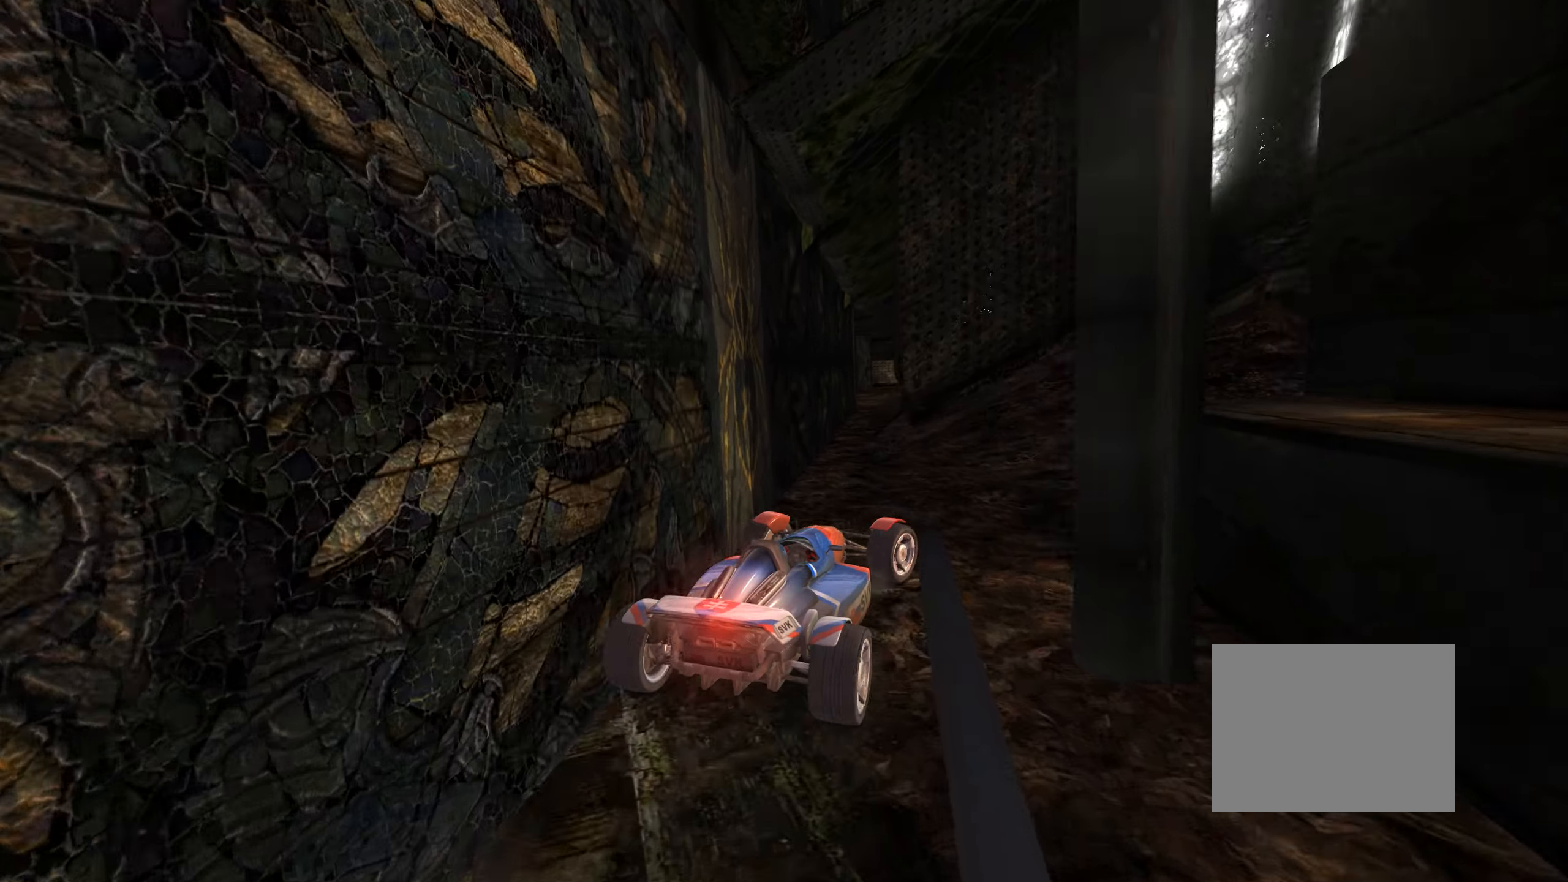
{"keys": ["down", "right", "up"], "events": [[83, "down", "down"]]}
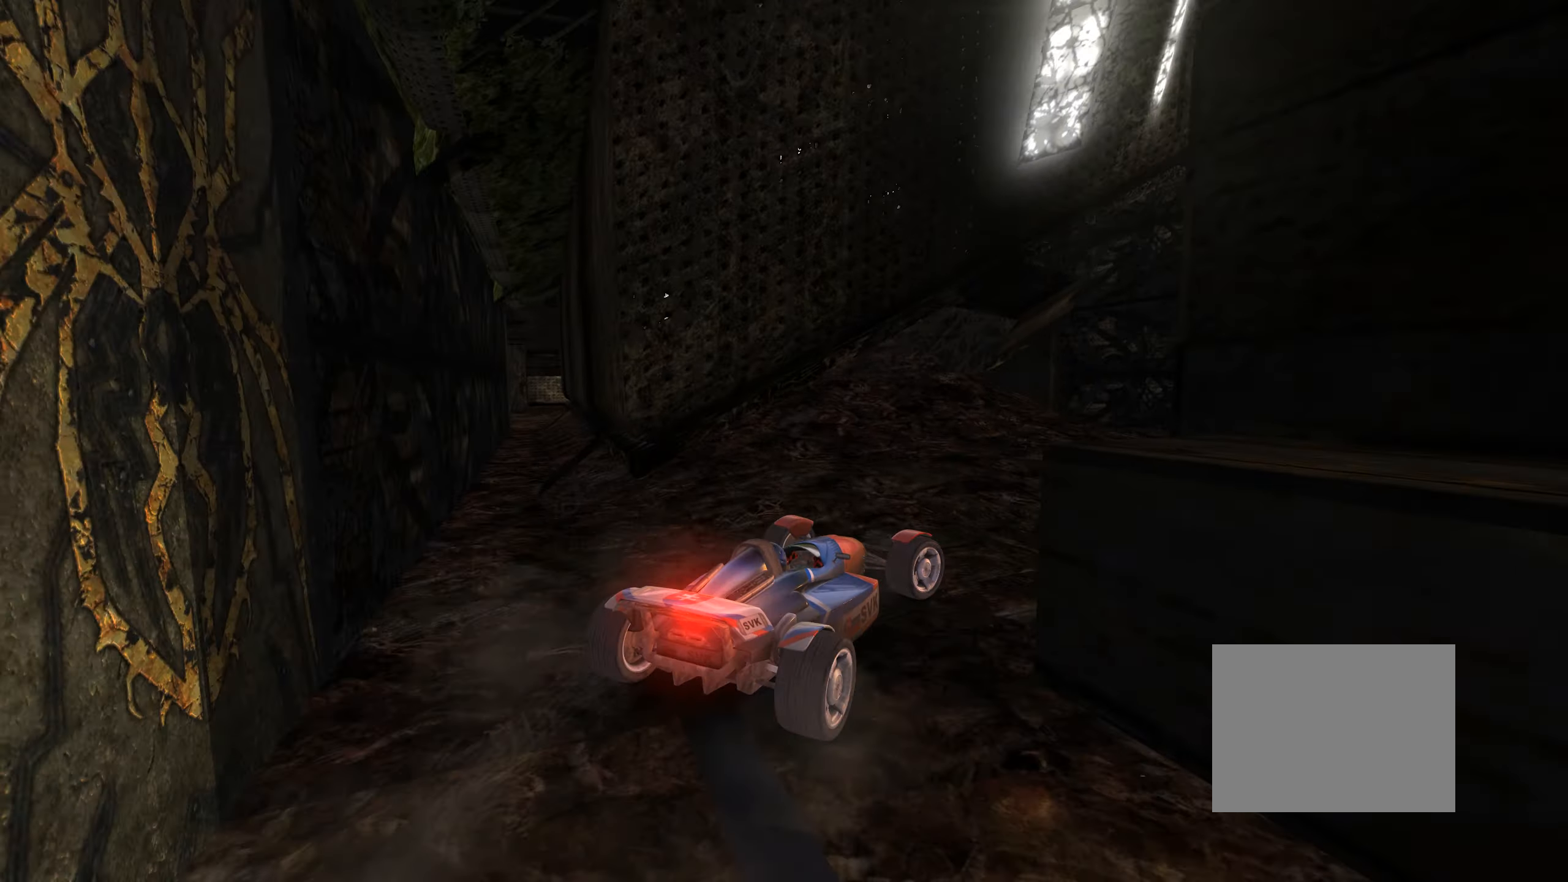
{"keys": ["up"], "events": [[200, "down", "up"], [283, "right", "up"]]}
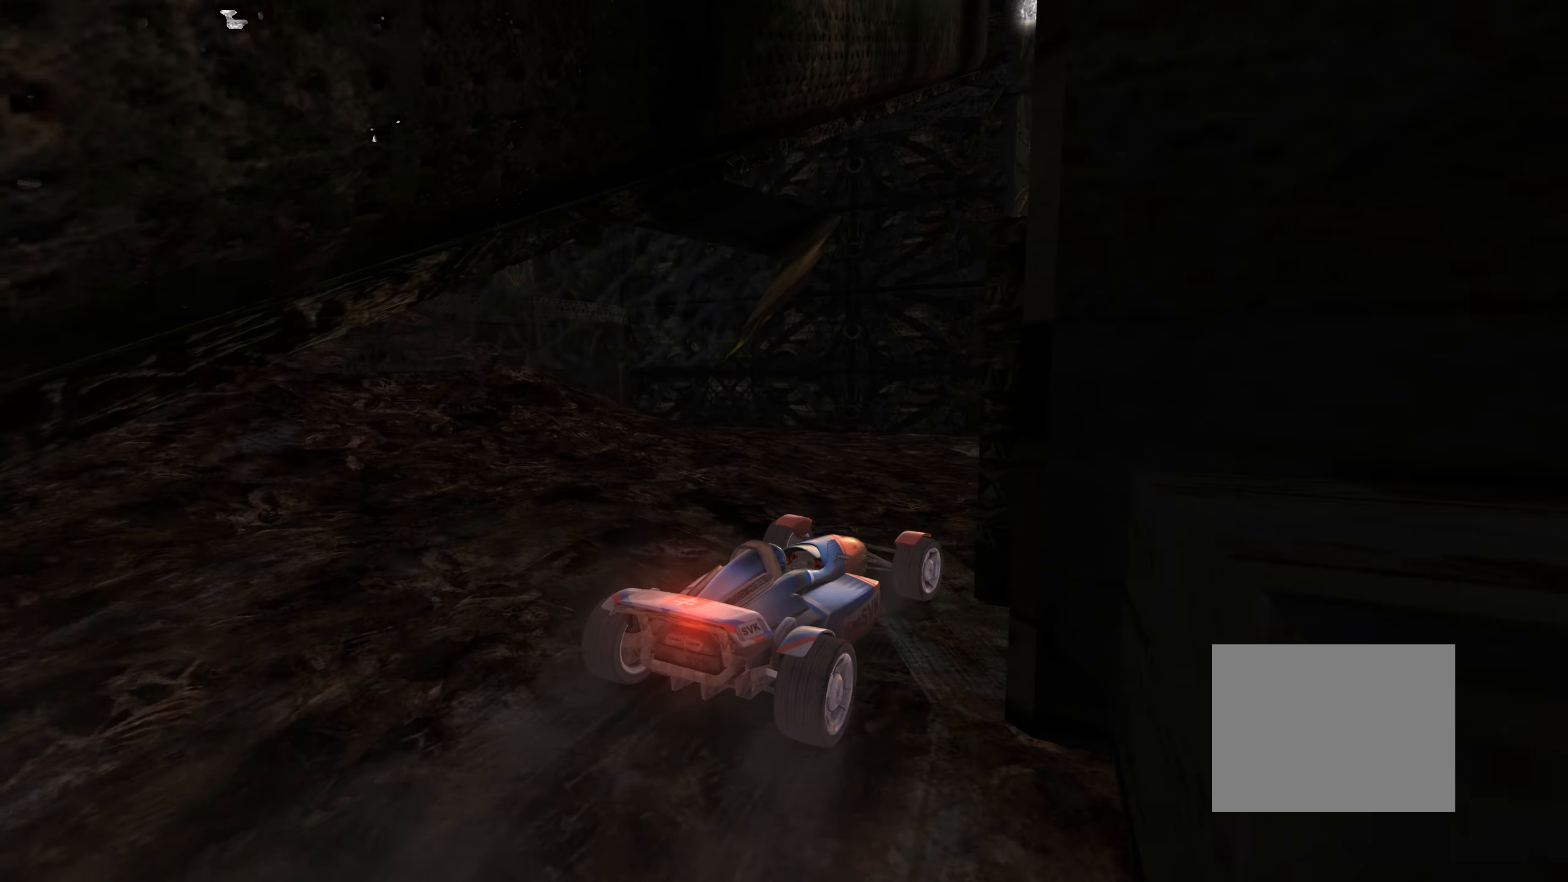
{"keys": ["left", "up"], "events": [[167, "left", "down"]]}
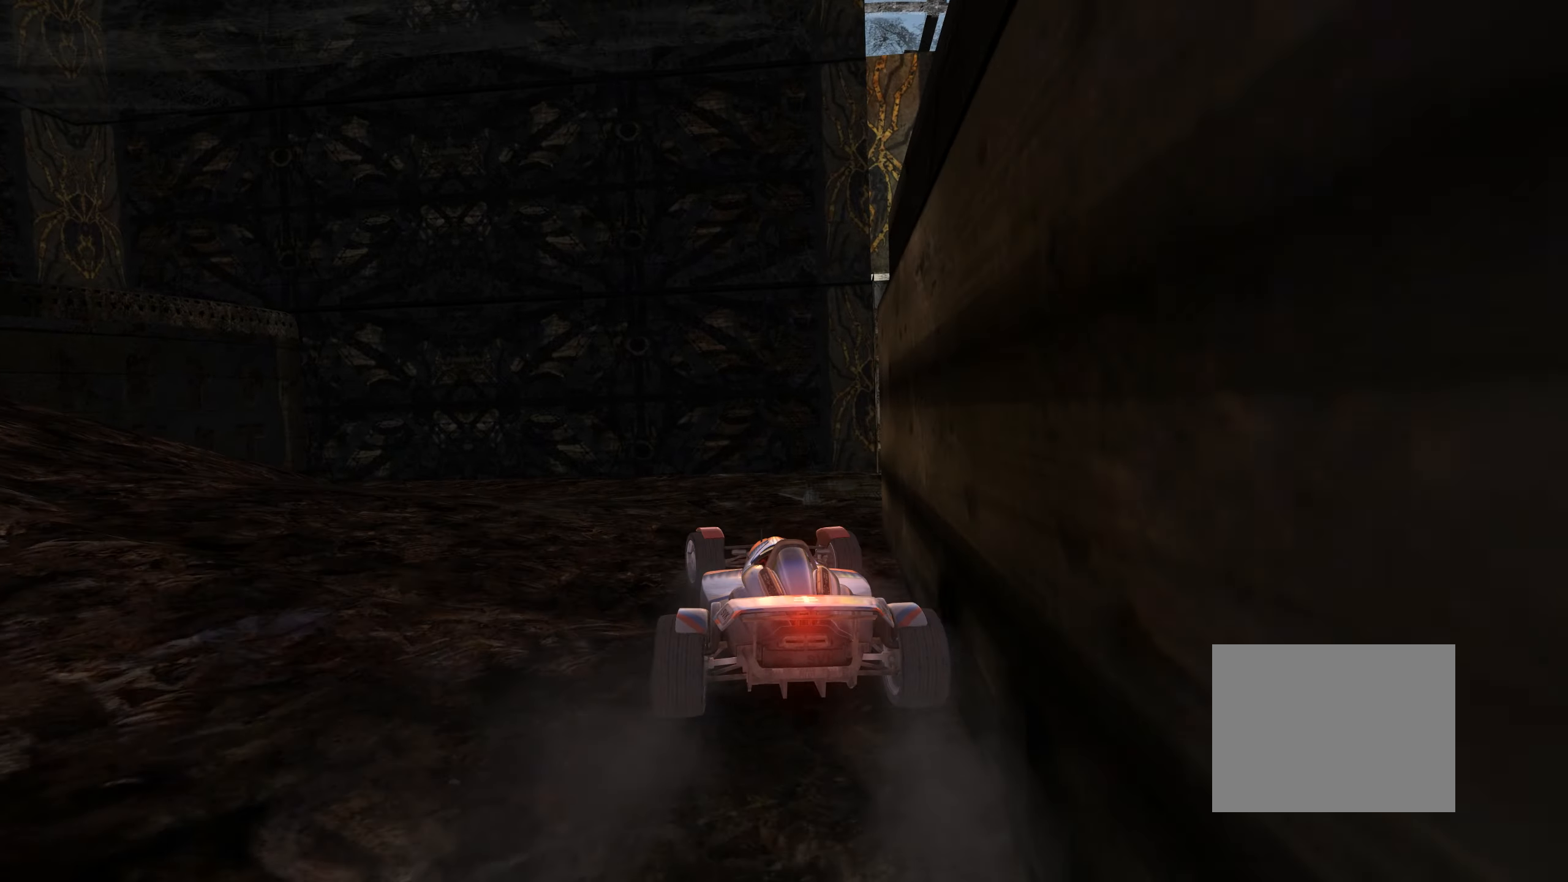
{"keys": ["left"], "events": [[467, "up", "up"]]}
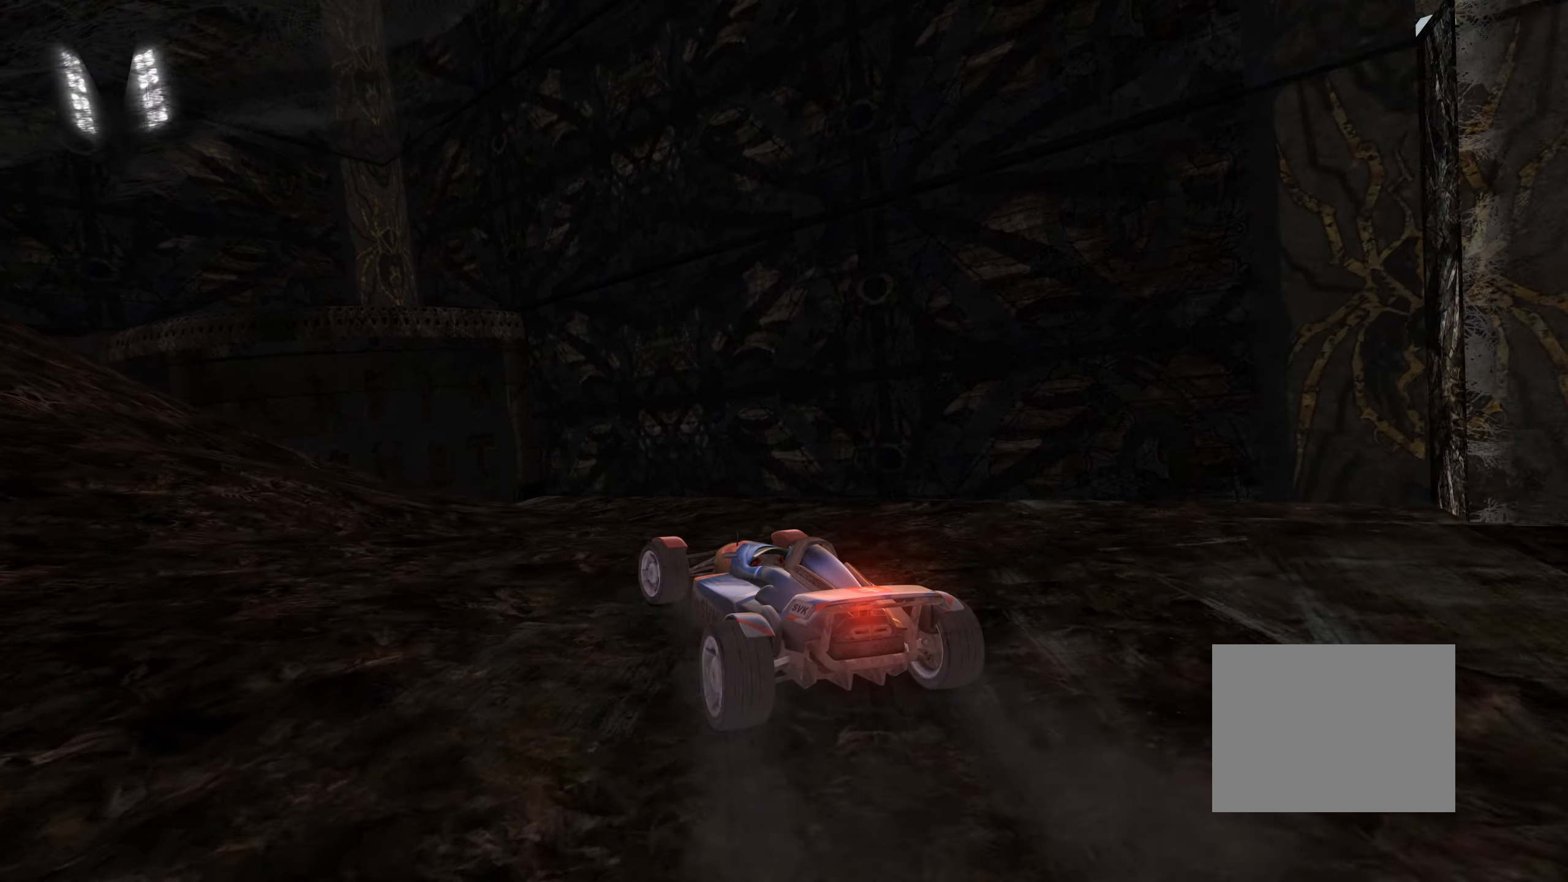
{"keys": ["left", "up"], "events": [[383, "up", "down"]]}
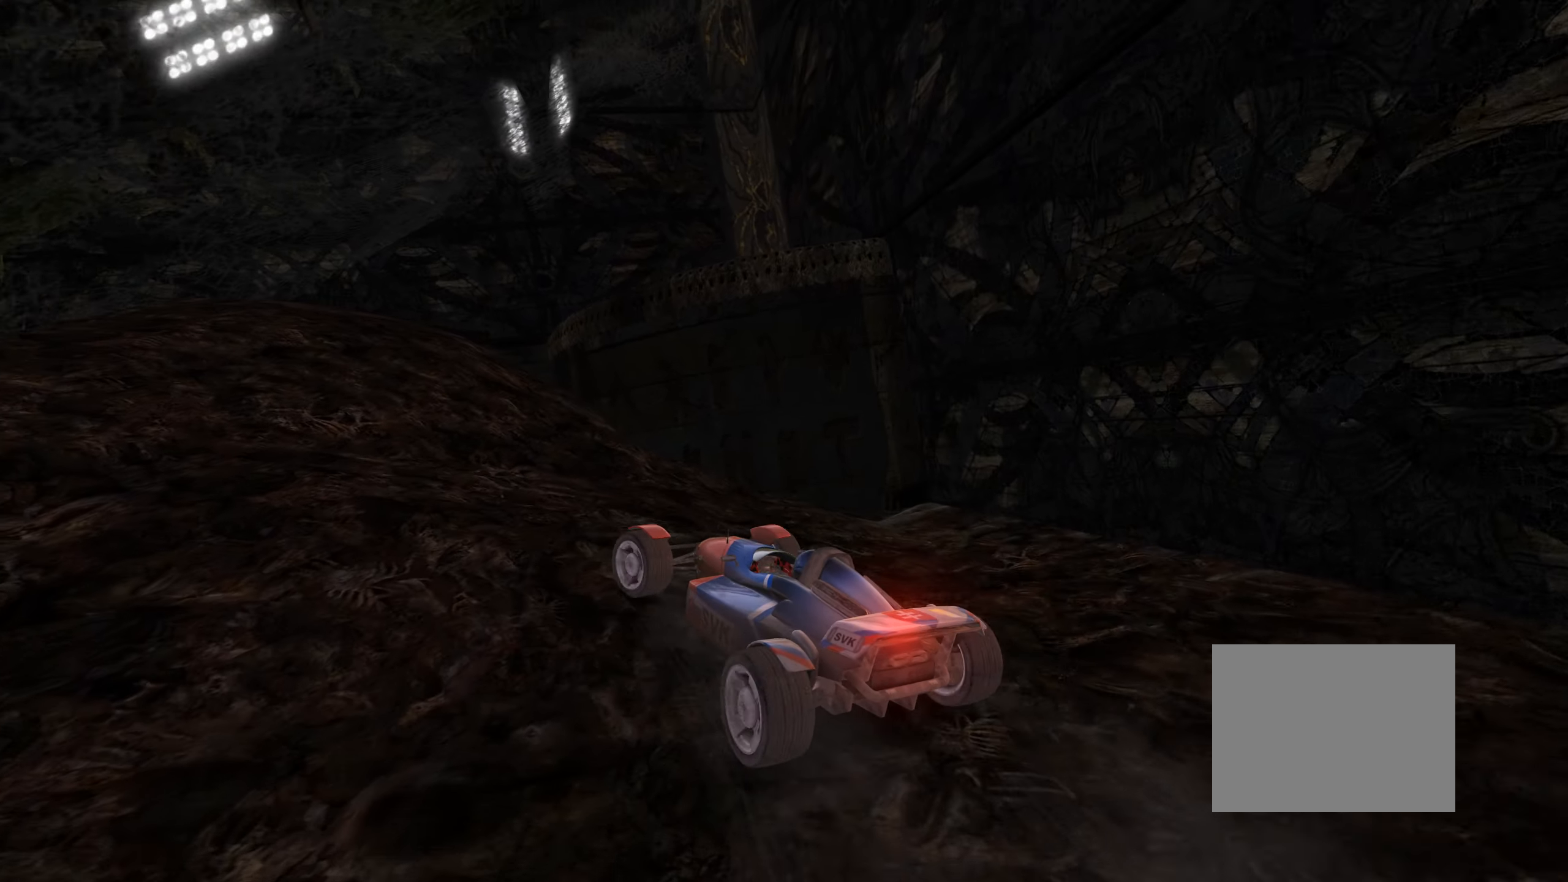
{"keys": ["up"], "events": [[150, "left", "up"]]}
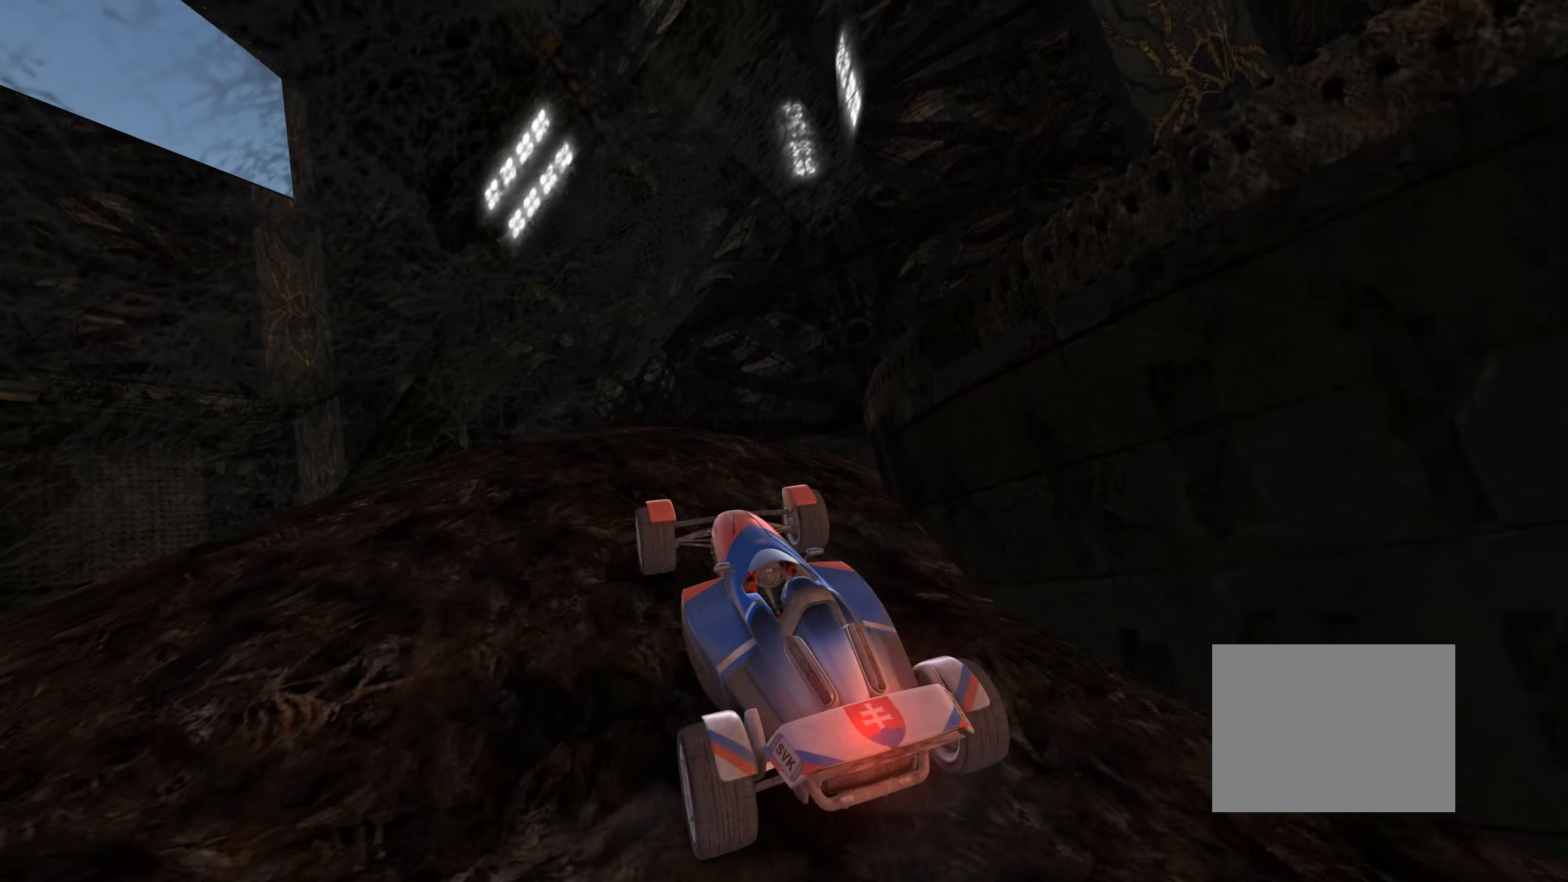
{"keys": ["up"], "events": [[133, "up", "up"], [300, "up", "down"]]}
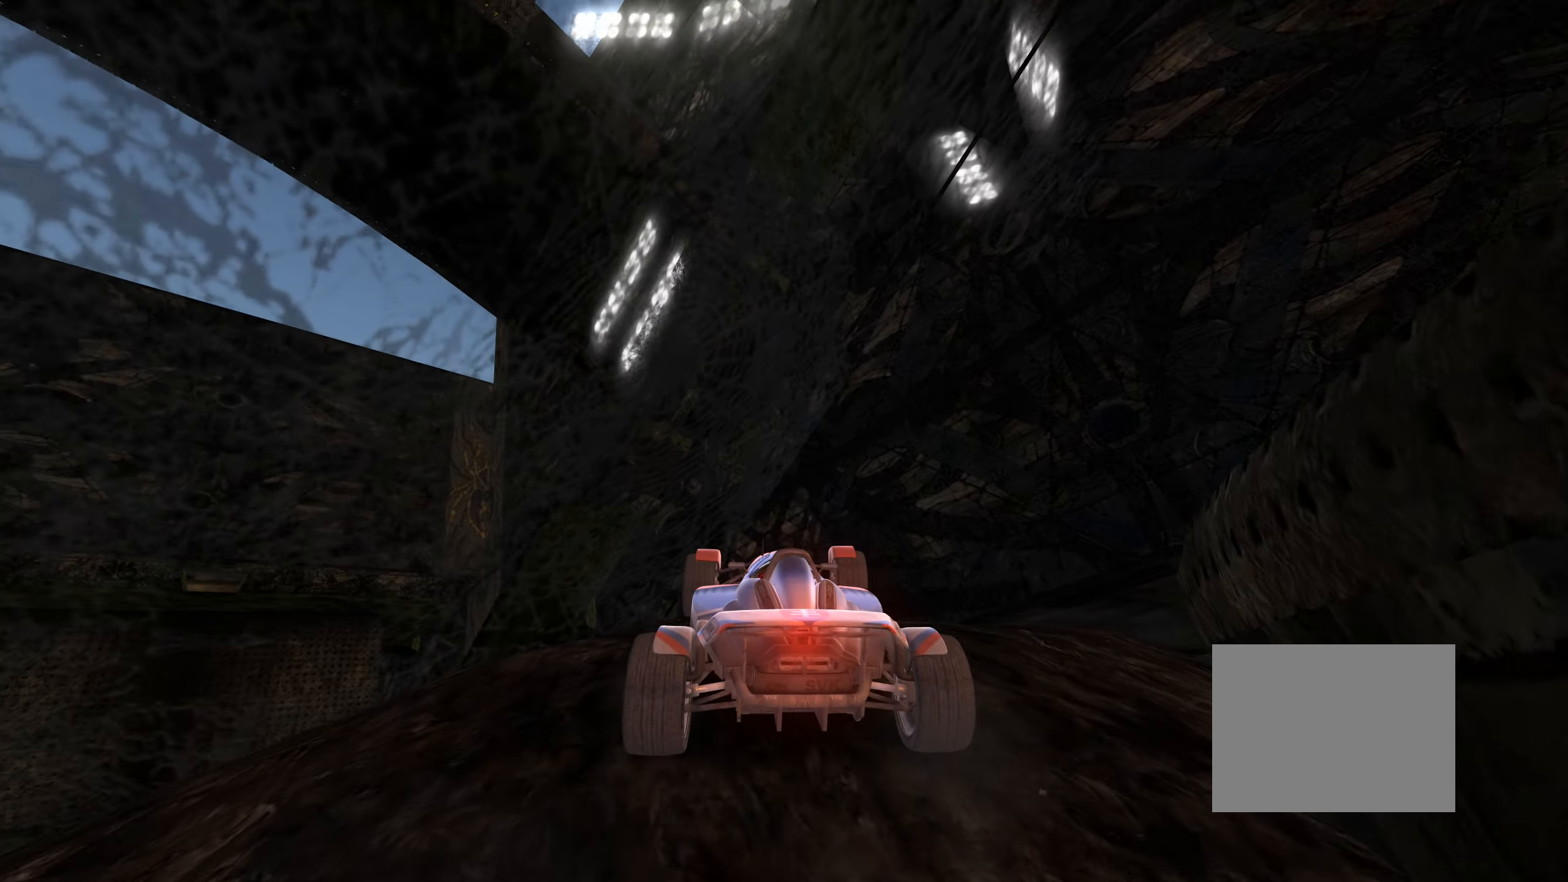
{"keys": ["left", "up"], "events": [[133, "left", "down"]]}
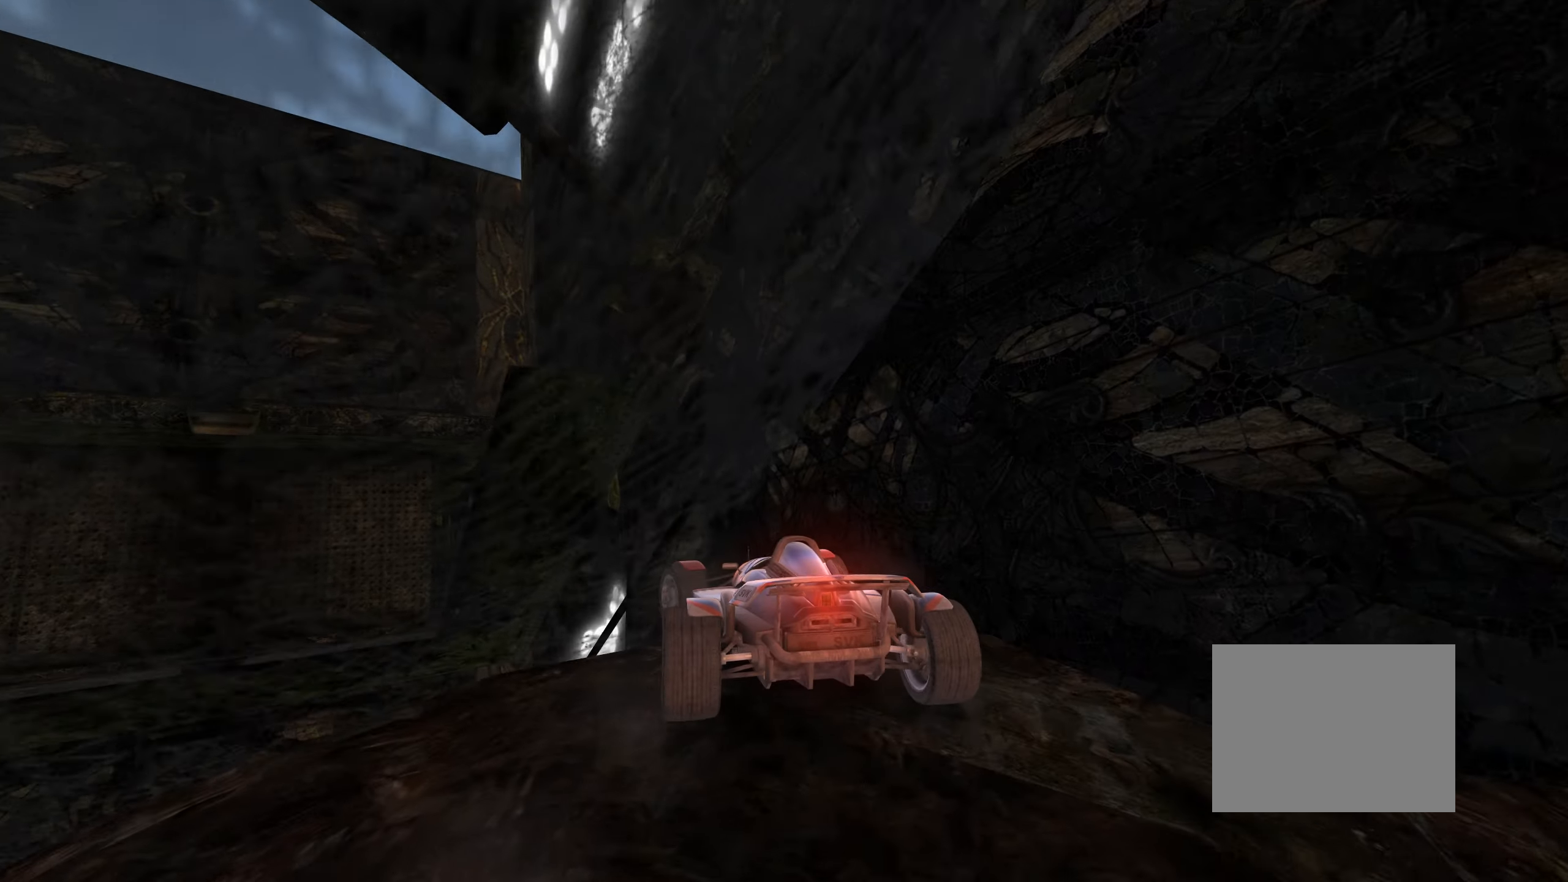
{"keys": ["right"], "events": [[17, "up", "up"], [50, "left", "up"], [150, "right", "down"]]}
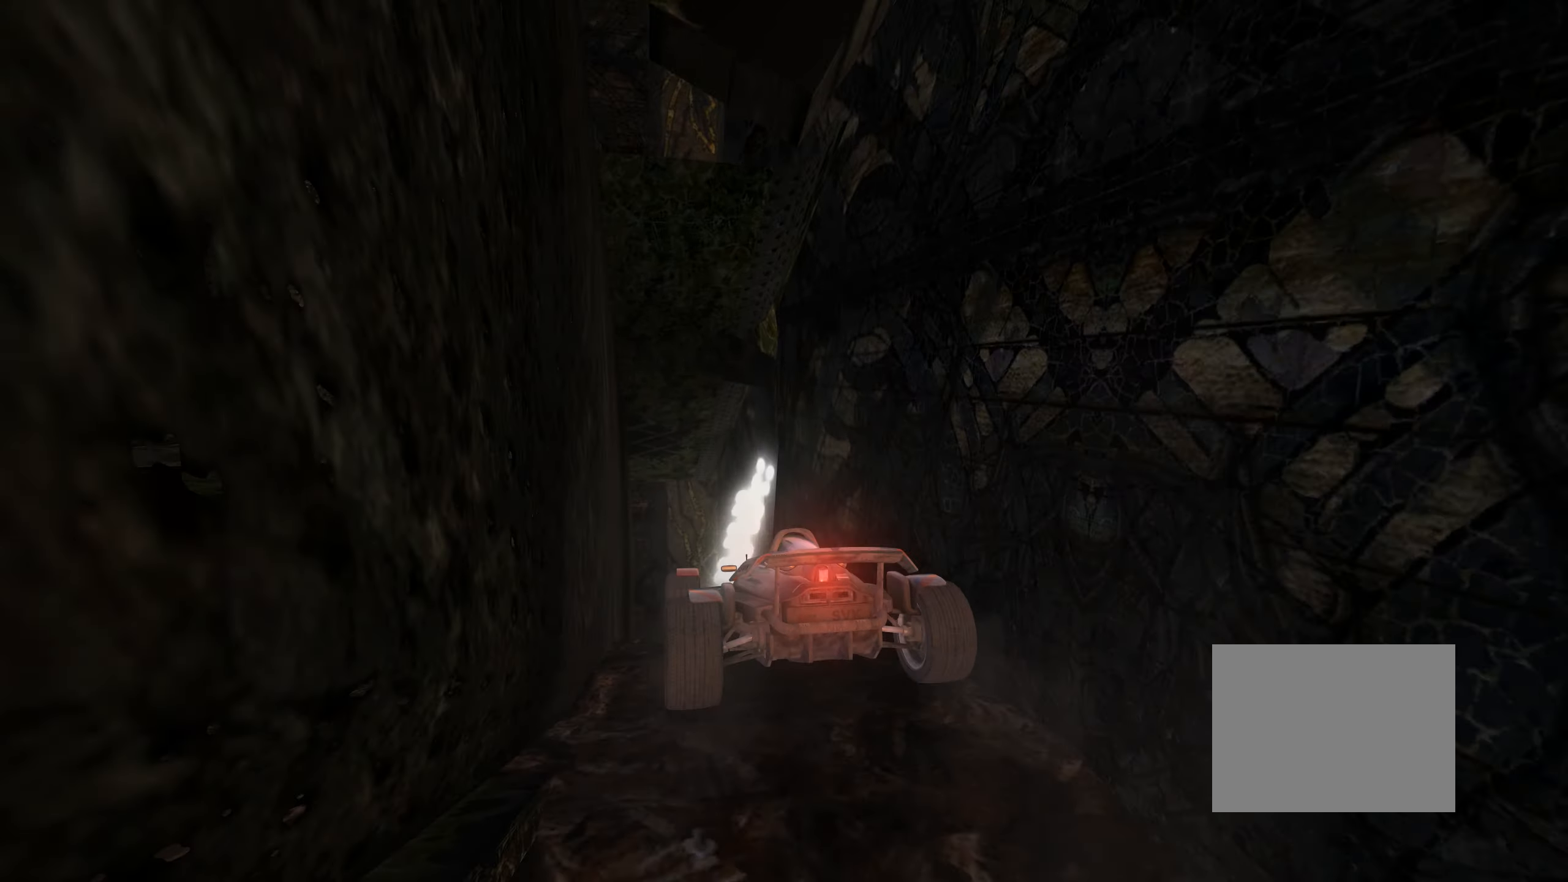
{"keys": ["right", "up"], "events": [[83, "up", "down"]]}
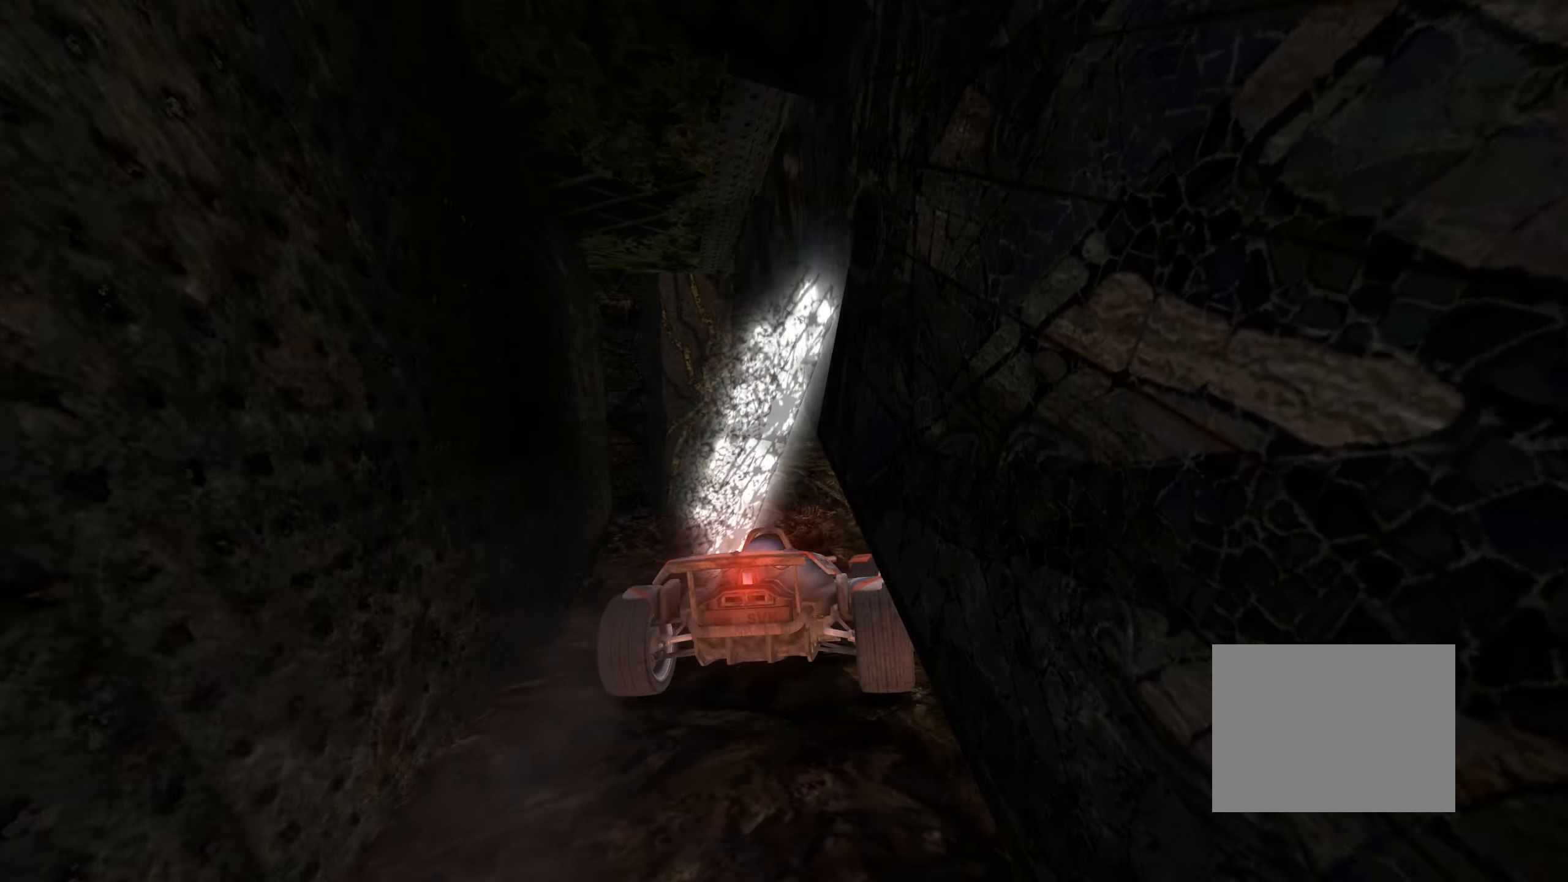
{"keys": ["right"], "events": [[234, "up", "up"], [317, "up", "down"], [400, "up", "up"]]}
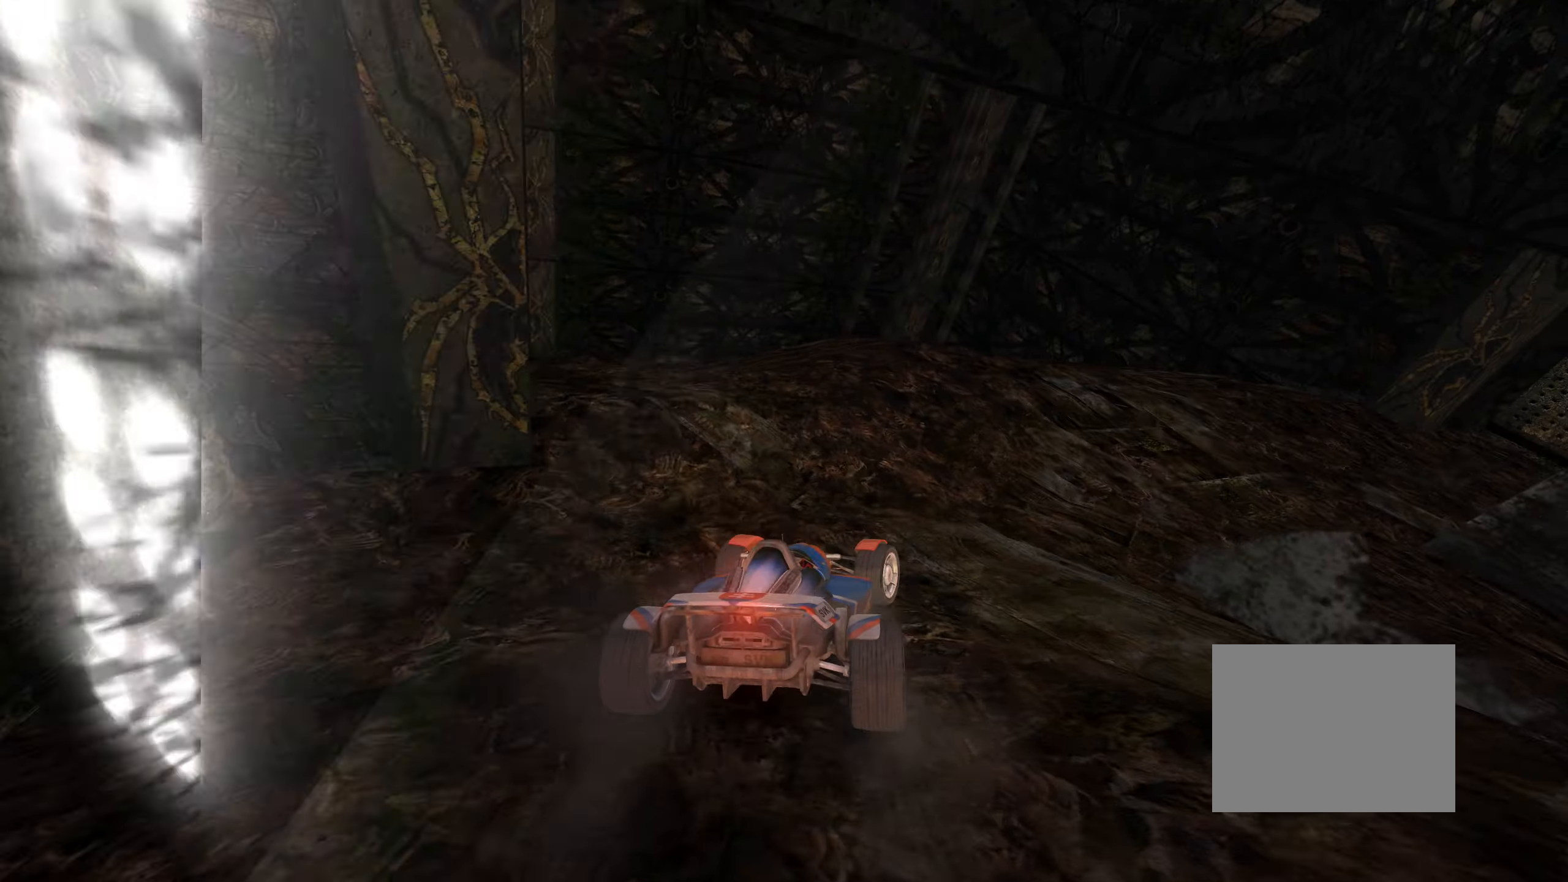
{"keys": ["down", "right", "up"], "events": [[34, "down", "down"], [184, "up", "down"], [284, "down", "up"], [400, "down", "down"]]}
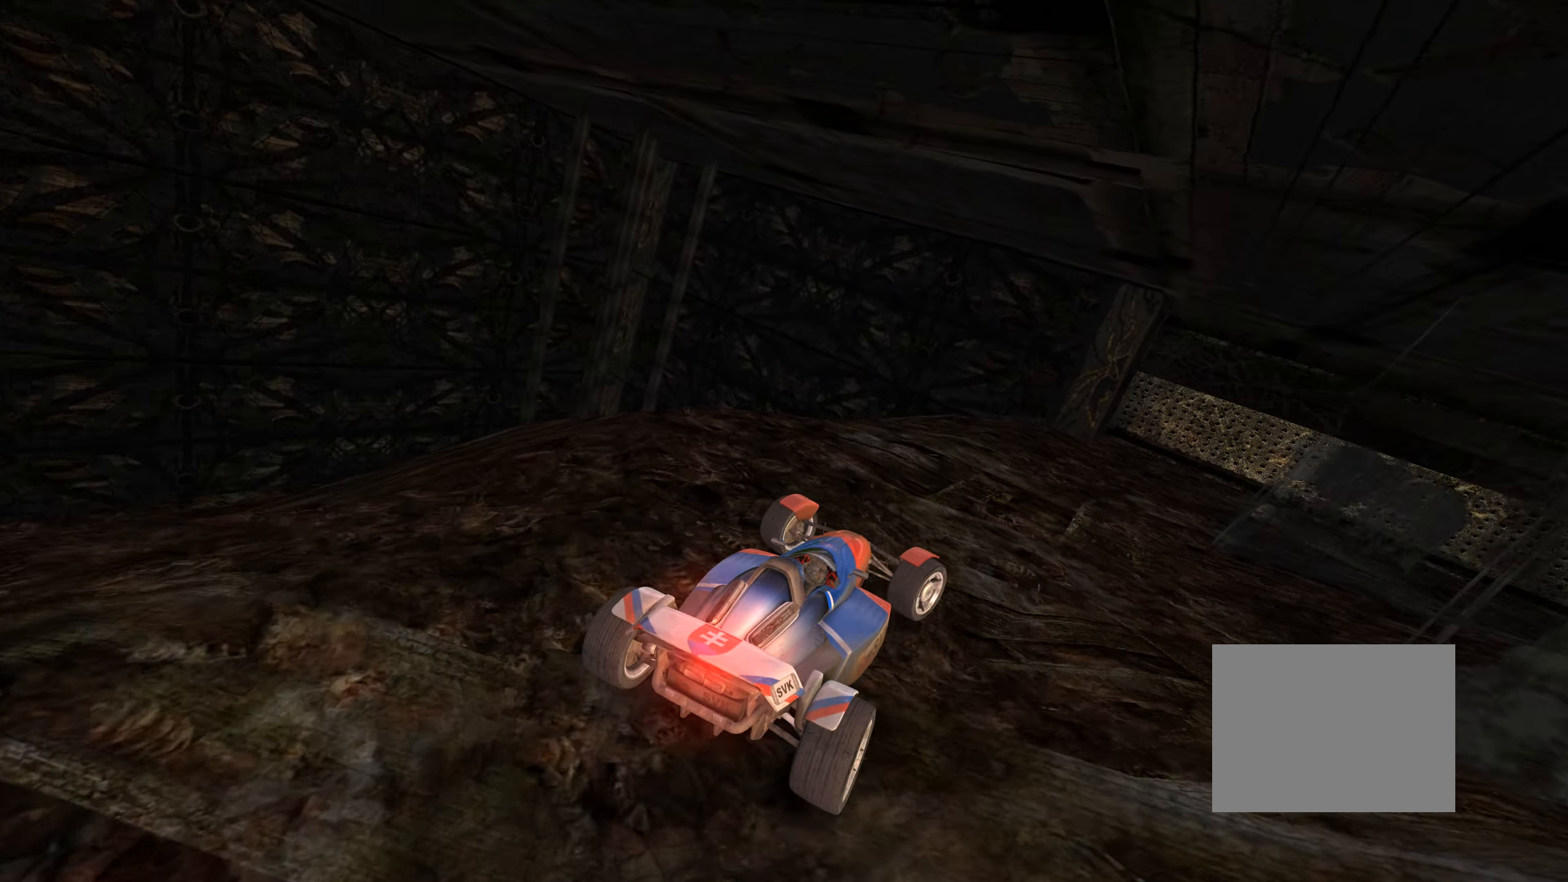
{"keys": ["down", "right", "up"], "events": []}
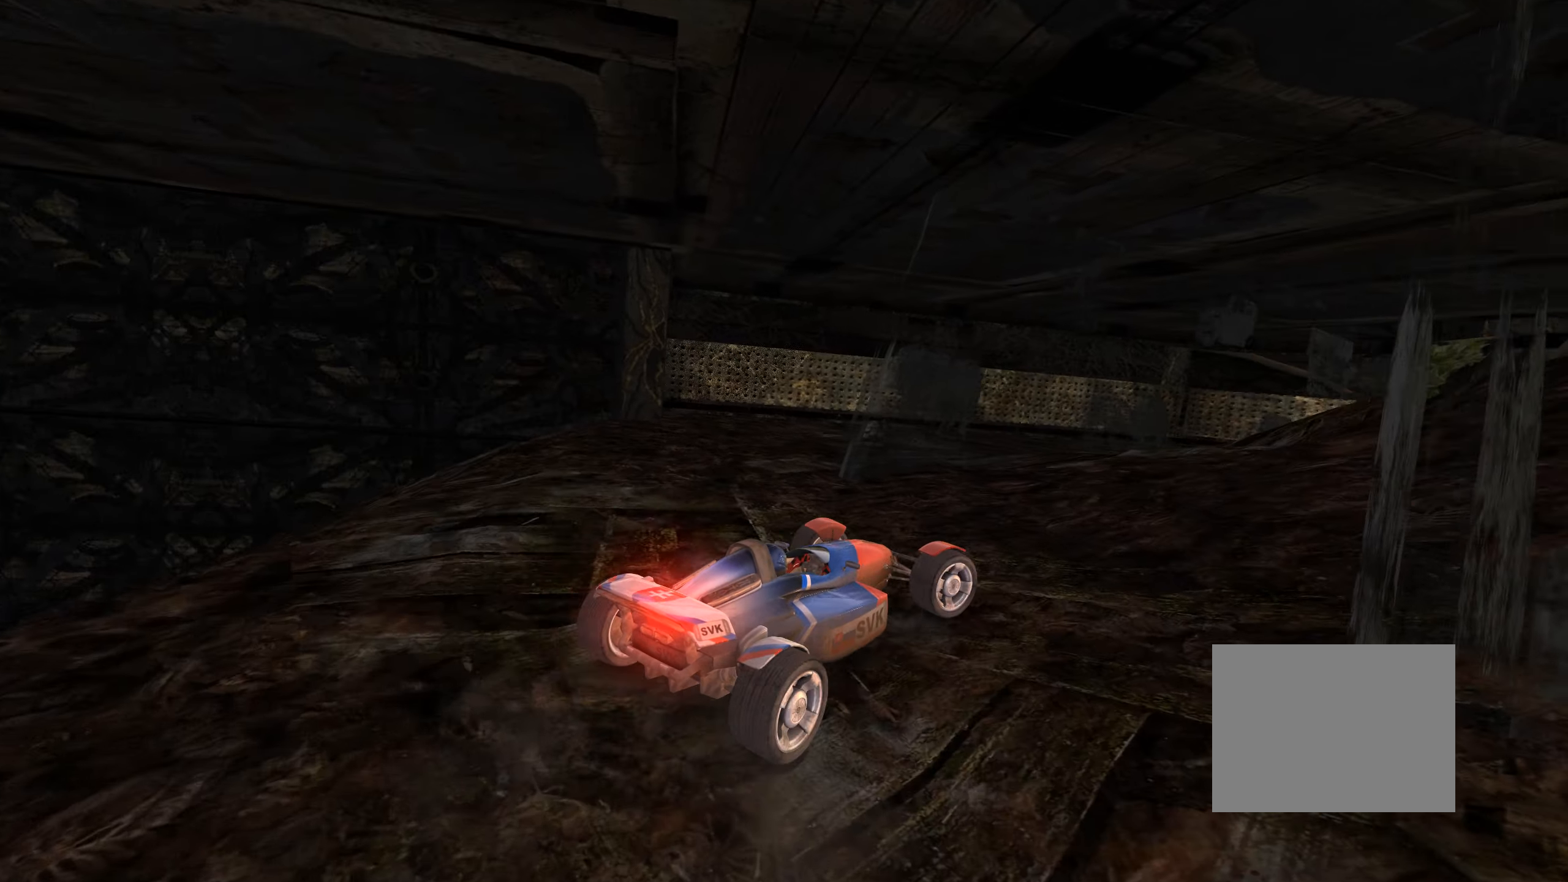
{"keys": ["up"], "events": [[134, "down", "up"], [317, "right", "up"]]}
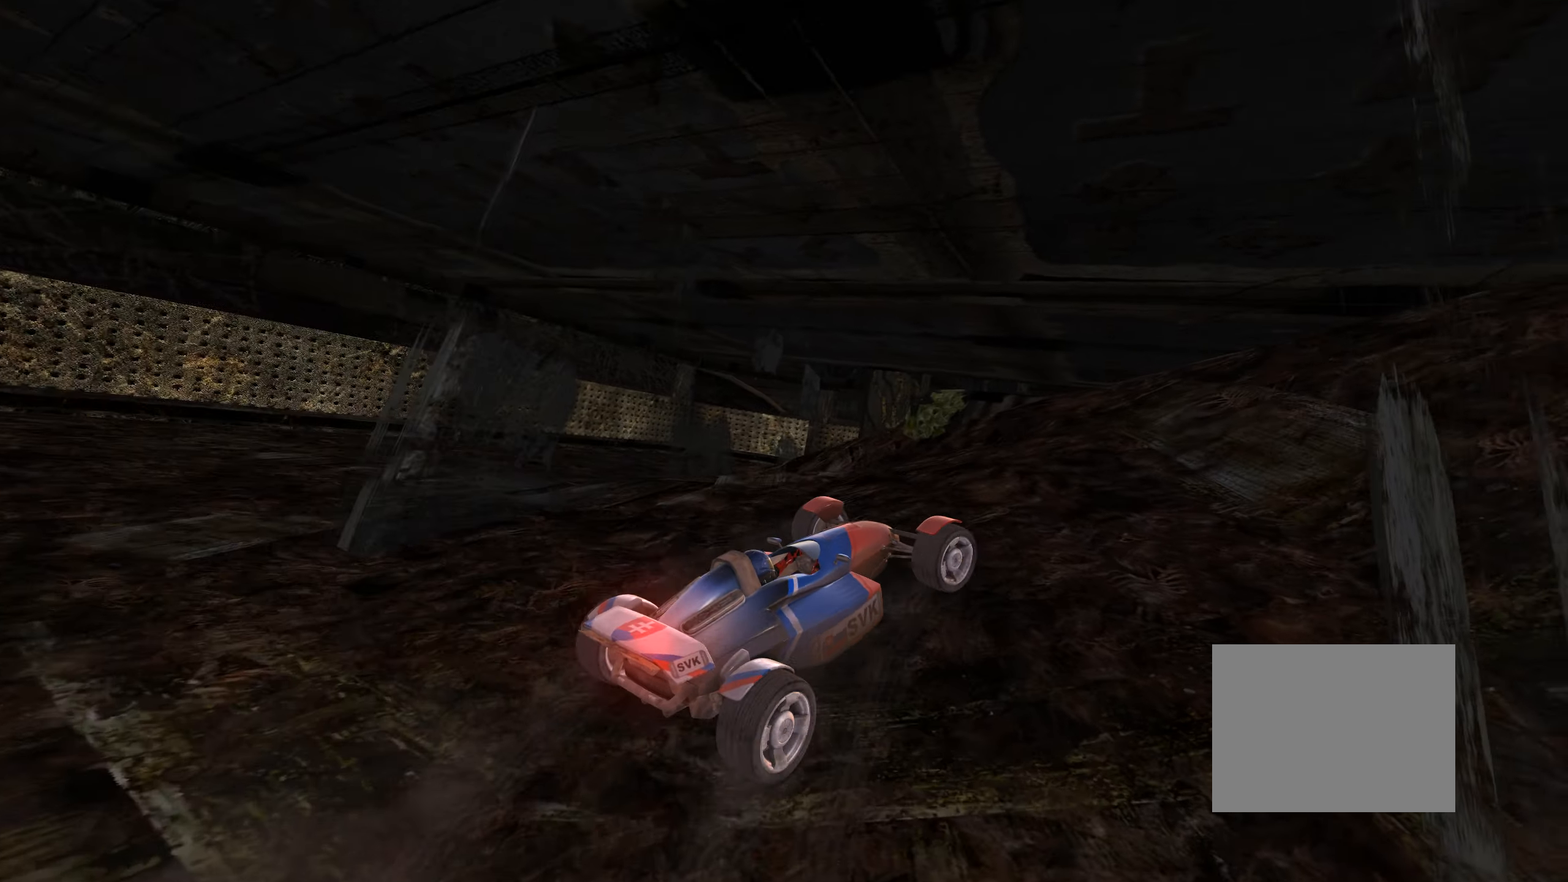
{"keys": ["up"], "events": [[134, "left", "down"], [250, "left", "up"]]}
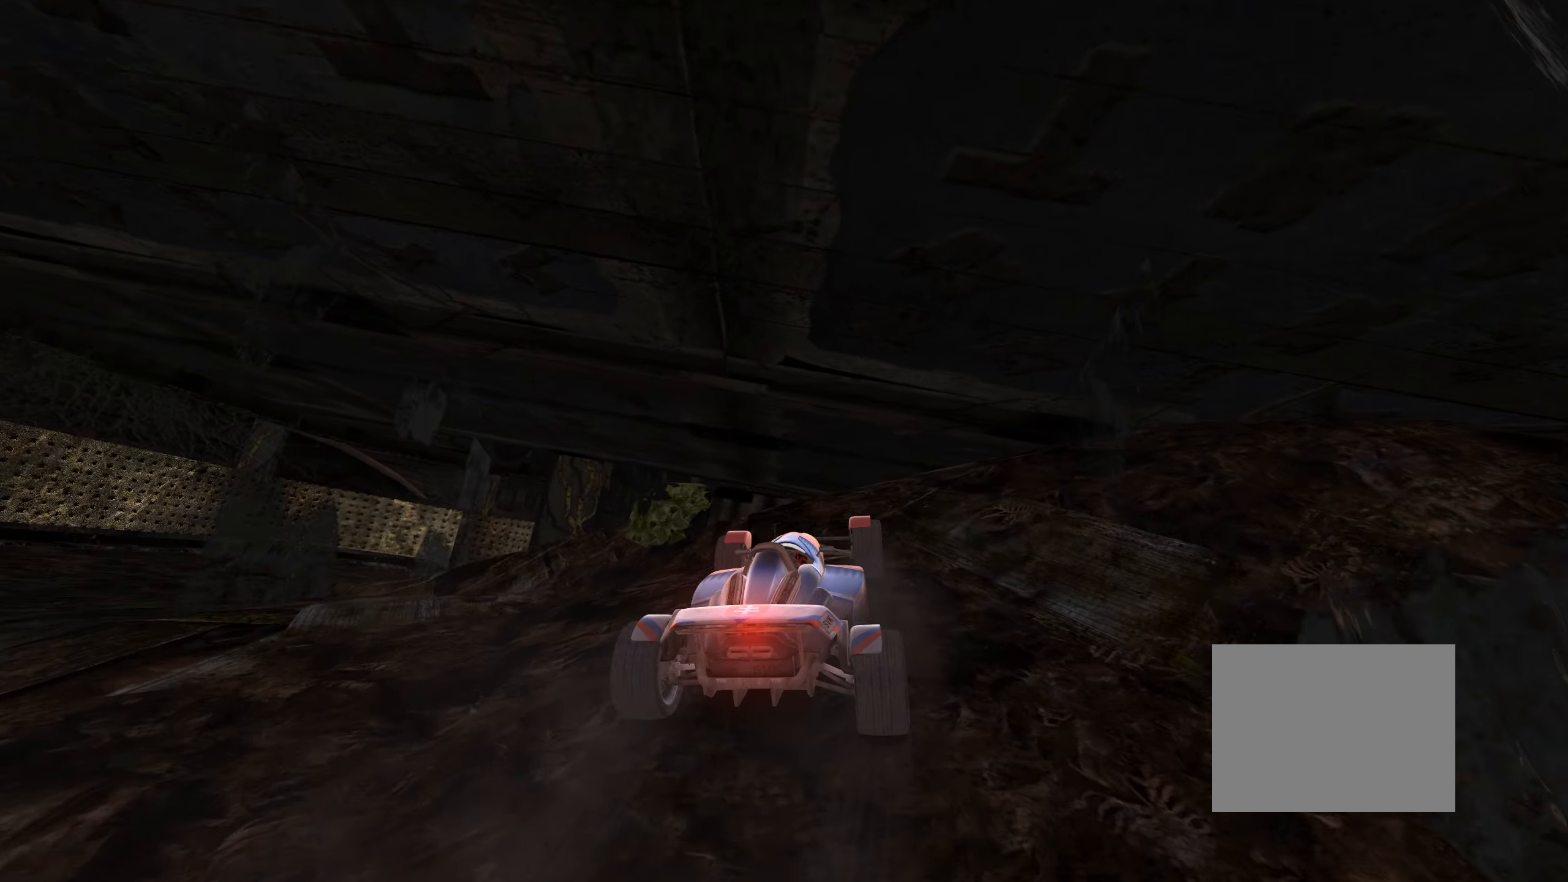
{"keys": [], "events": [[84, "left", "down"], [417, "left", "up"], [434, "up", "up"]]}